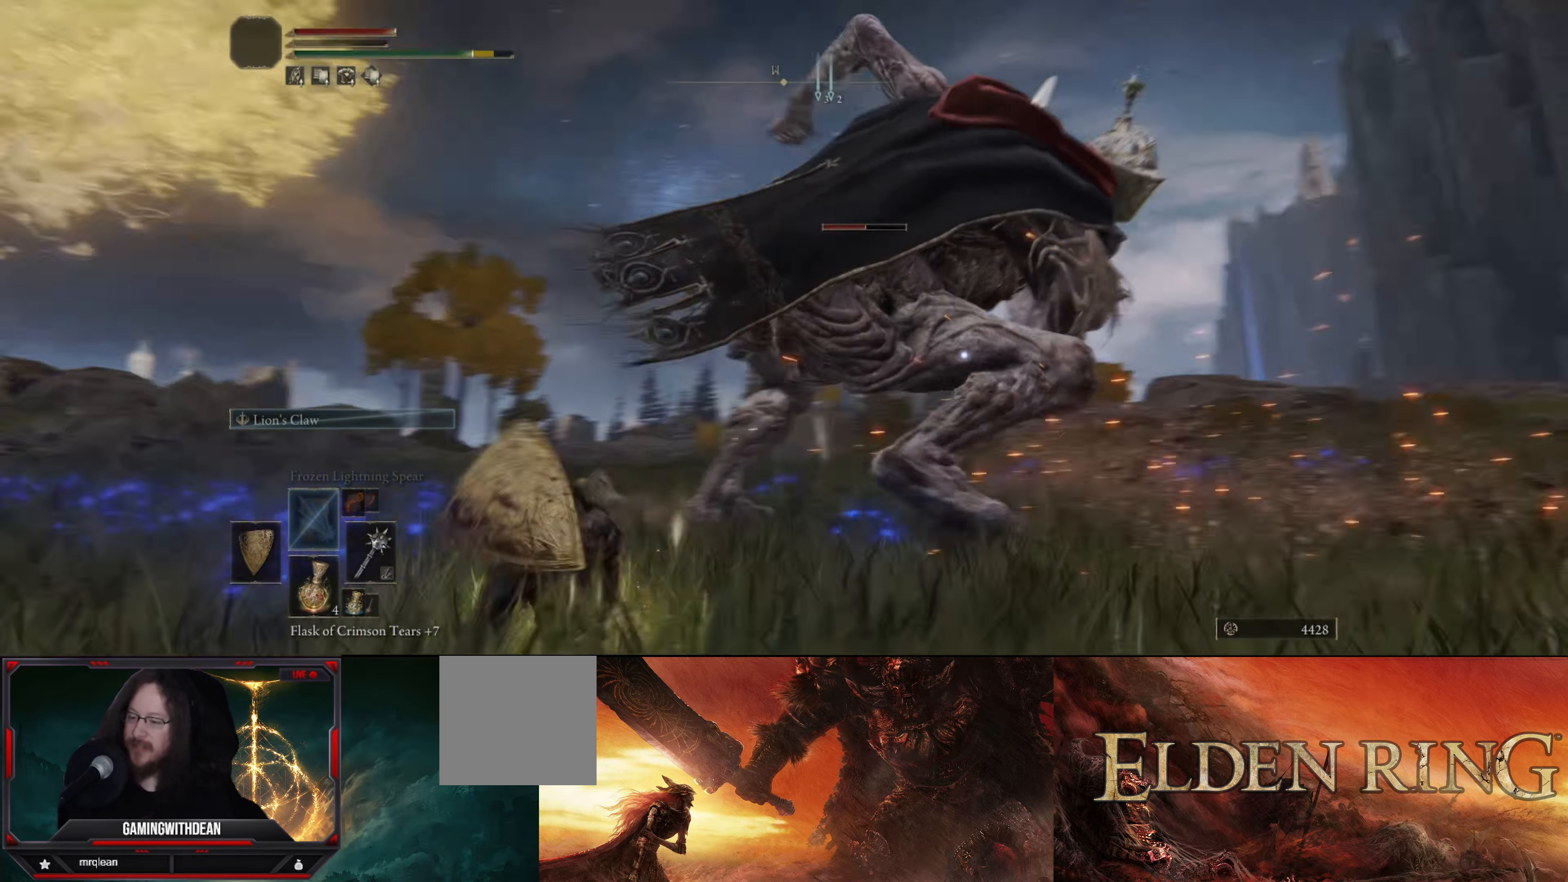
Gameplay with a controller (Xbox layout); each line is a JSON object with the inputs held at the frame after it. "events" lists button and stick changes between this image and that frame as [ms after this image, input, new state], when the widget could be followed in between. Not read: L3 R1 R3.
{"buttons": ["L1"], "left_stick": "up", "right_stick": "center", "events": [[17, "L1", "up"], [250, "L1", "down"]]}
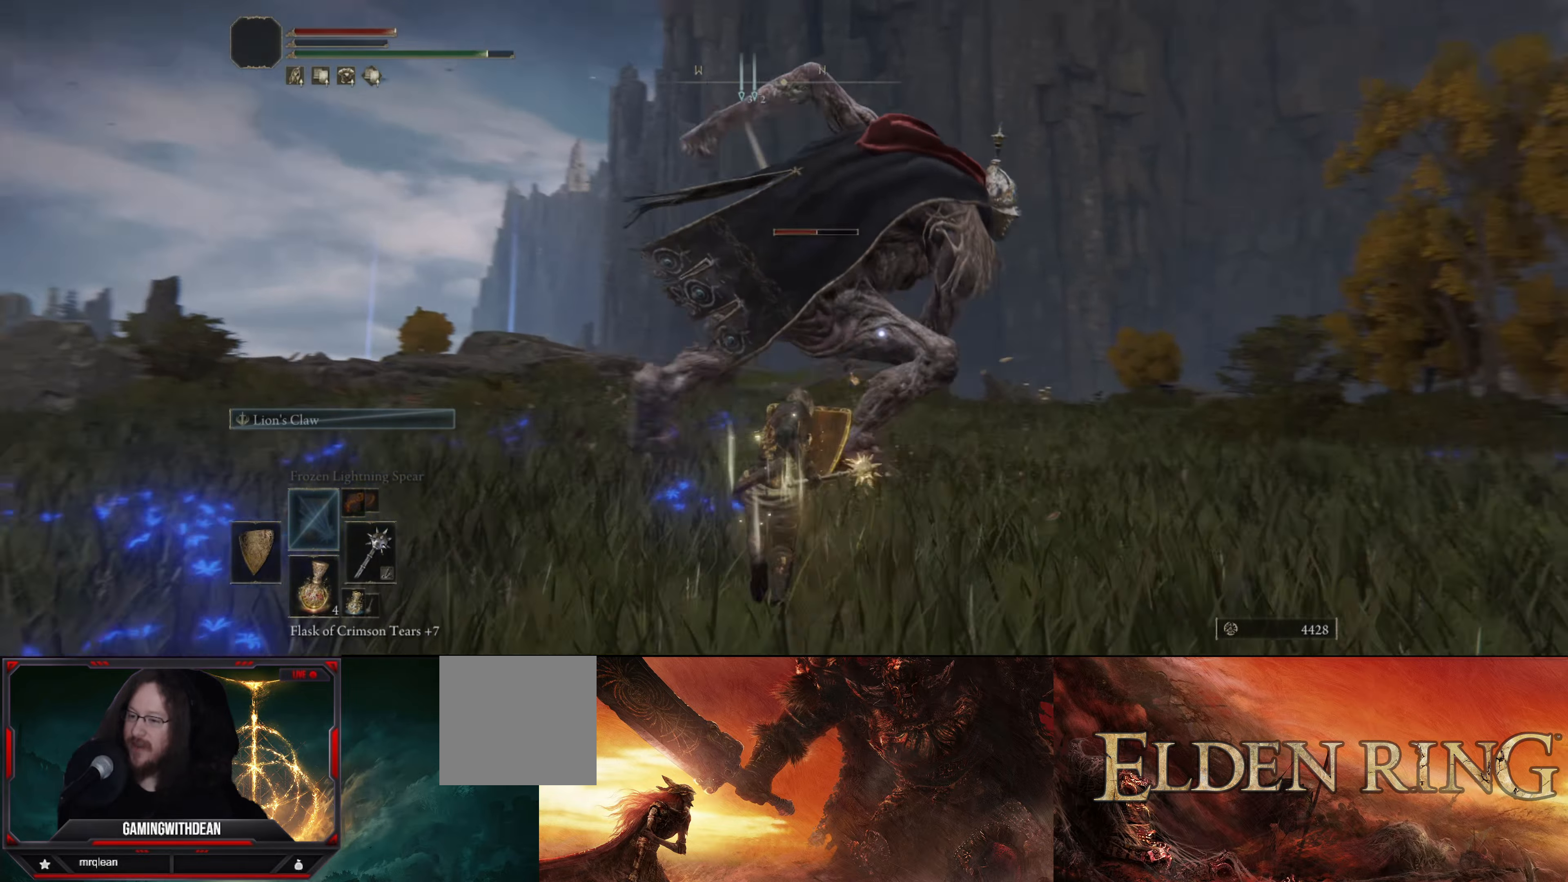
{"buttons": ["B", "L1"], "left_stick": "up-left", "right_stick": "center", "events": [[50, "left_stick", "up-left"], [483, "B", "down"]]}
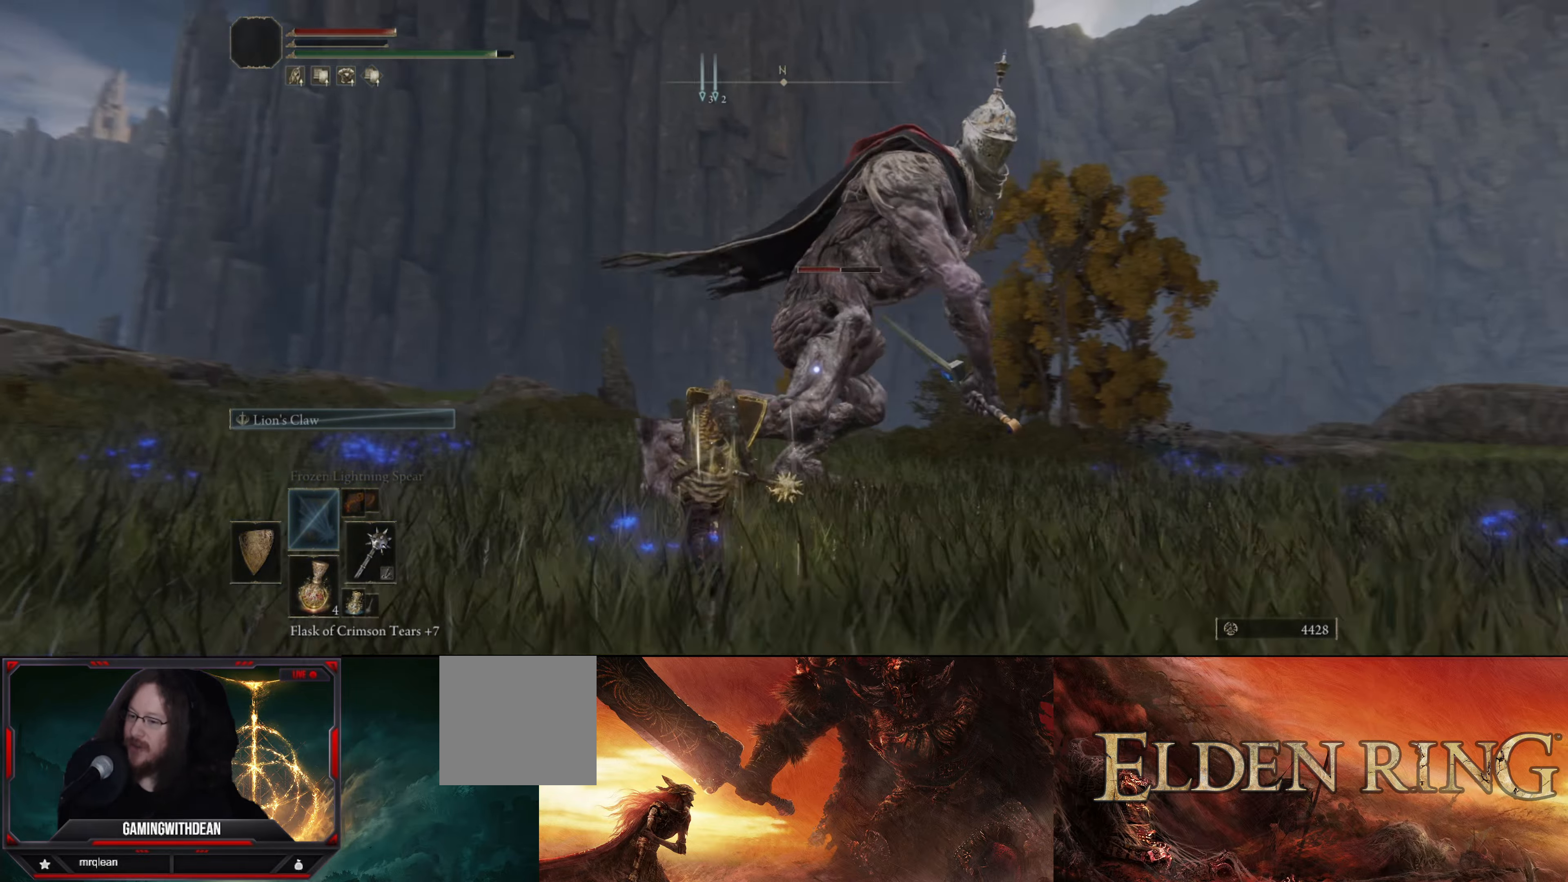
{"buttons": ["L1"], "left_stick": "up-left", "right_stick": "center", "events": [[50, "B", "up"]]}
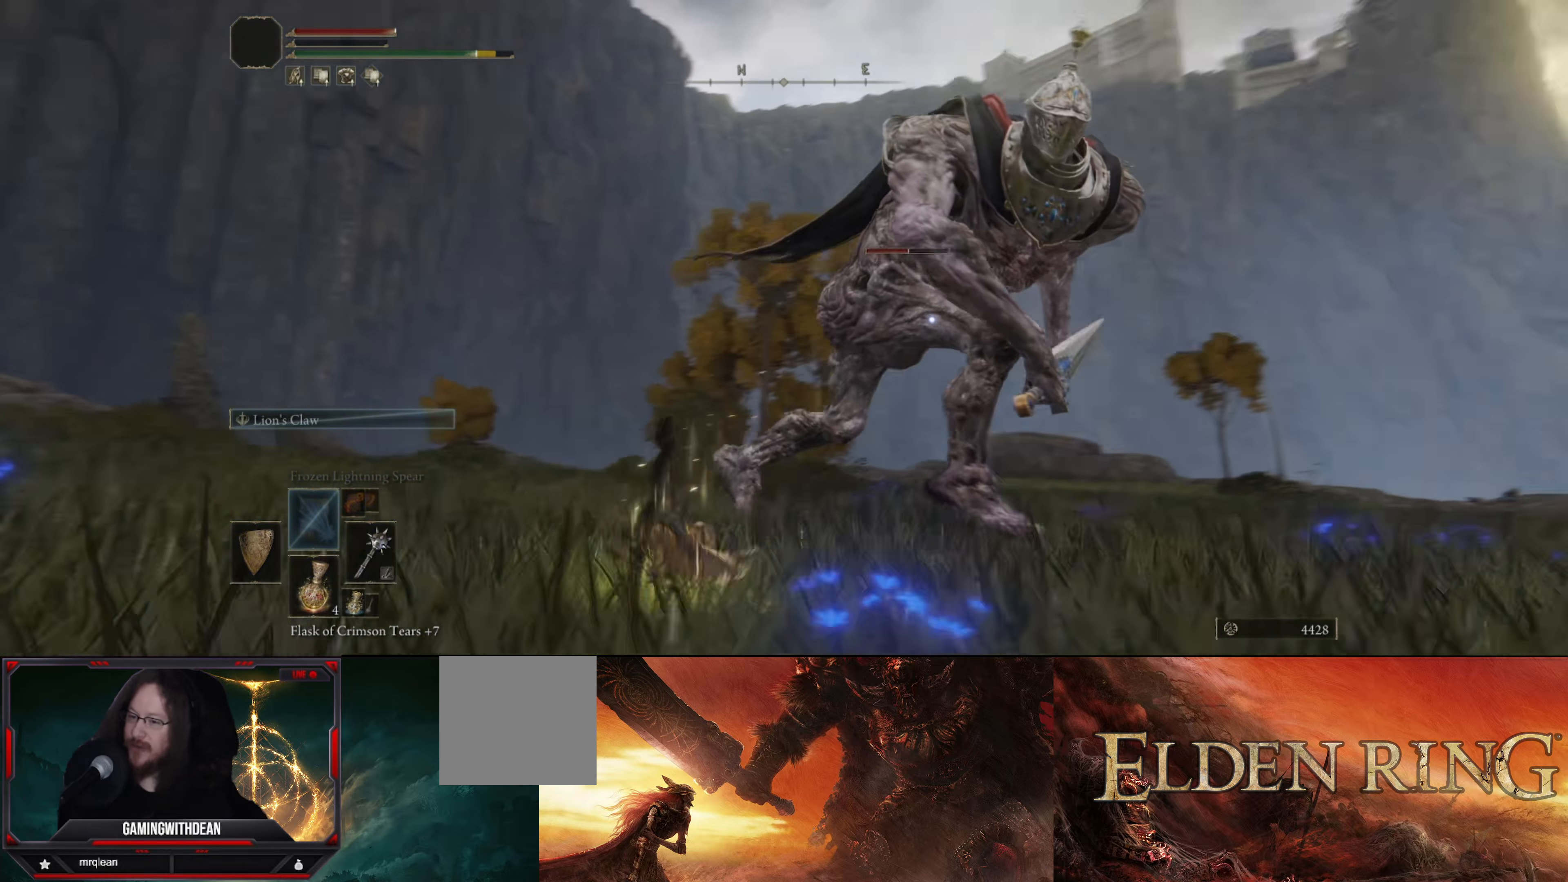
{"buttons": ["L1"], "left_stick": "up-left", "right_stick": "center", "events": []}
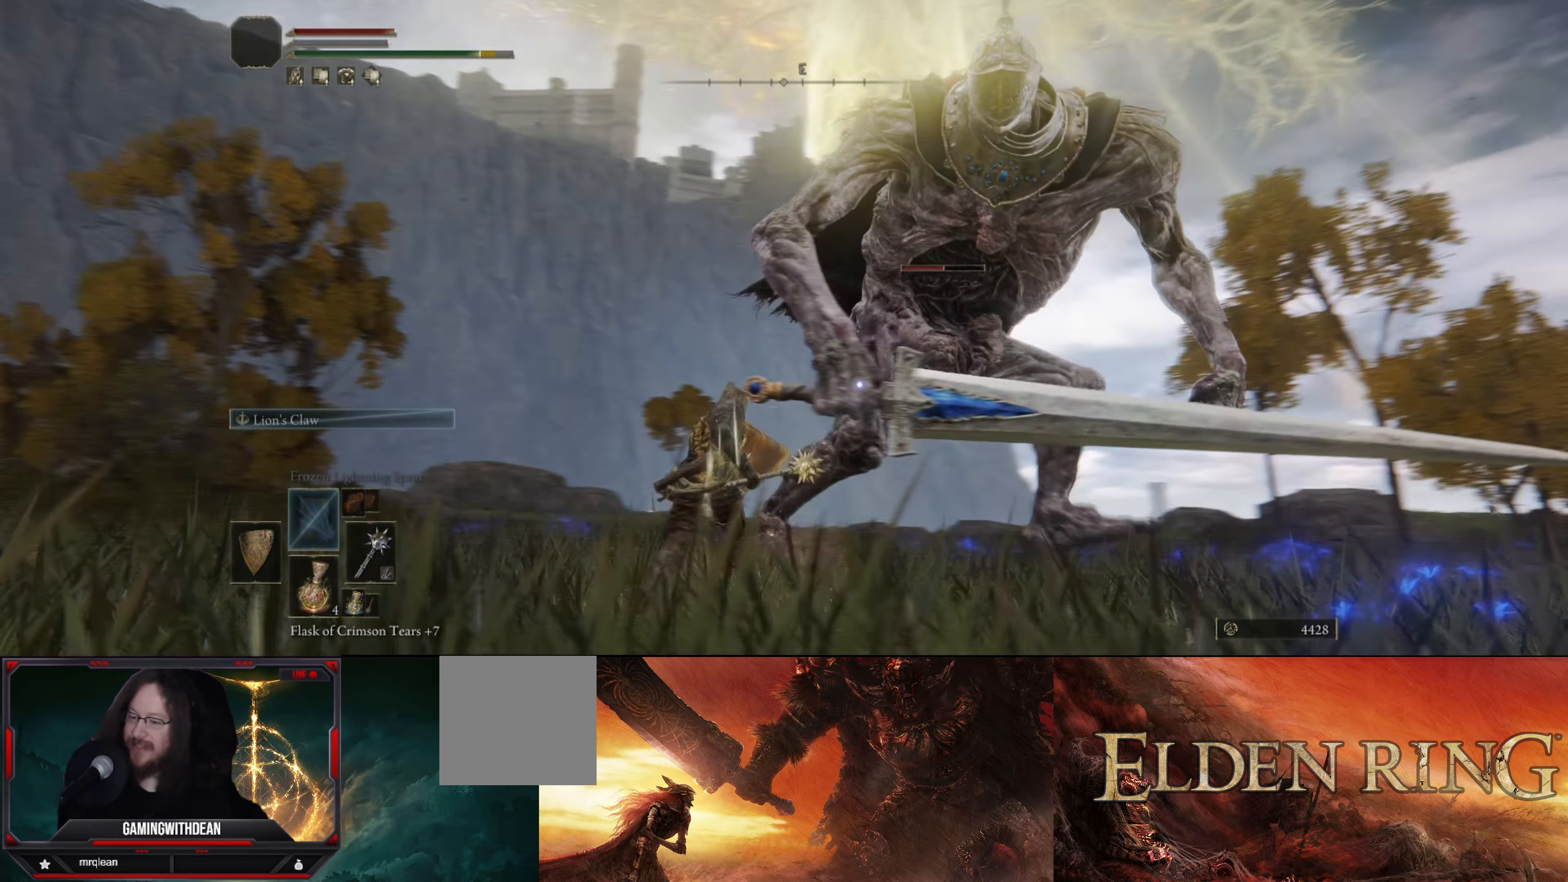
{"buttons": ["L1"], "left_stick": "up-left", "right_stick": "center", "events": []}
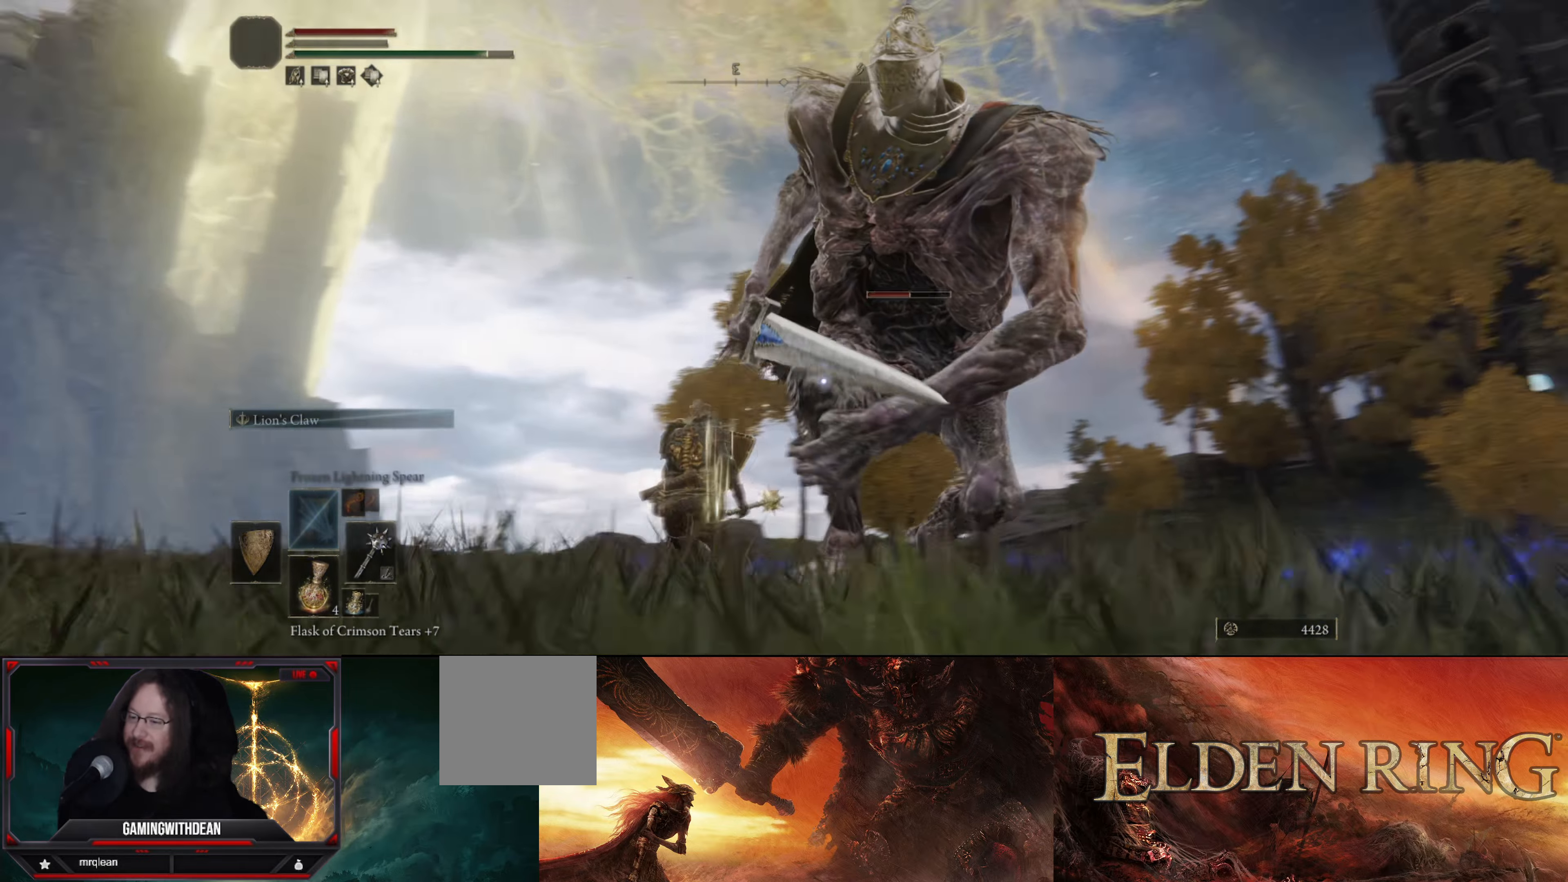
{"buttons": ["L1"], "left_stick": "up-left", "right_stick": "center", "events": []}
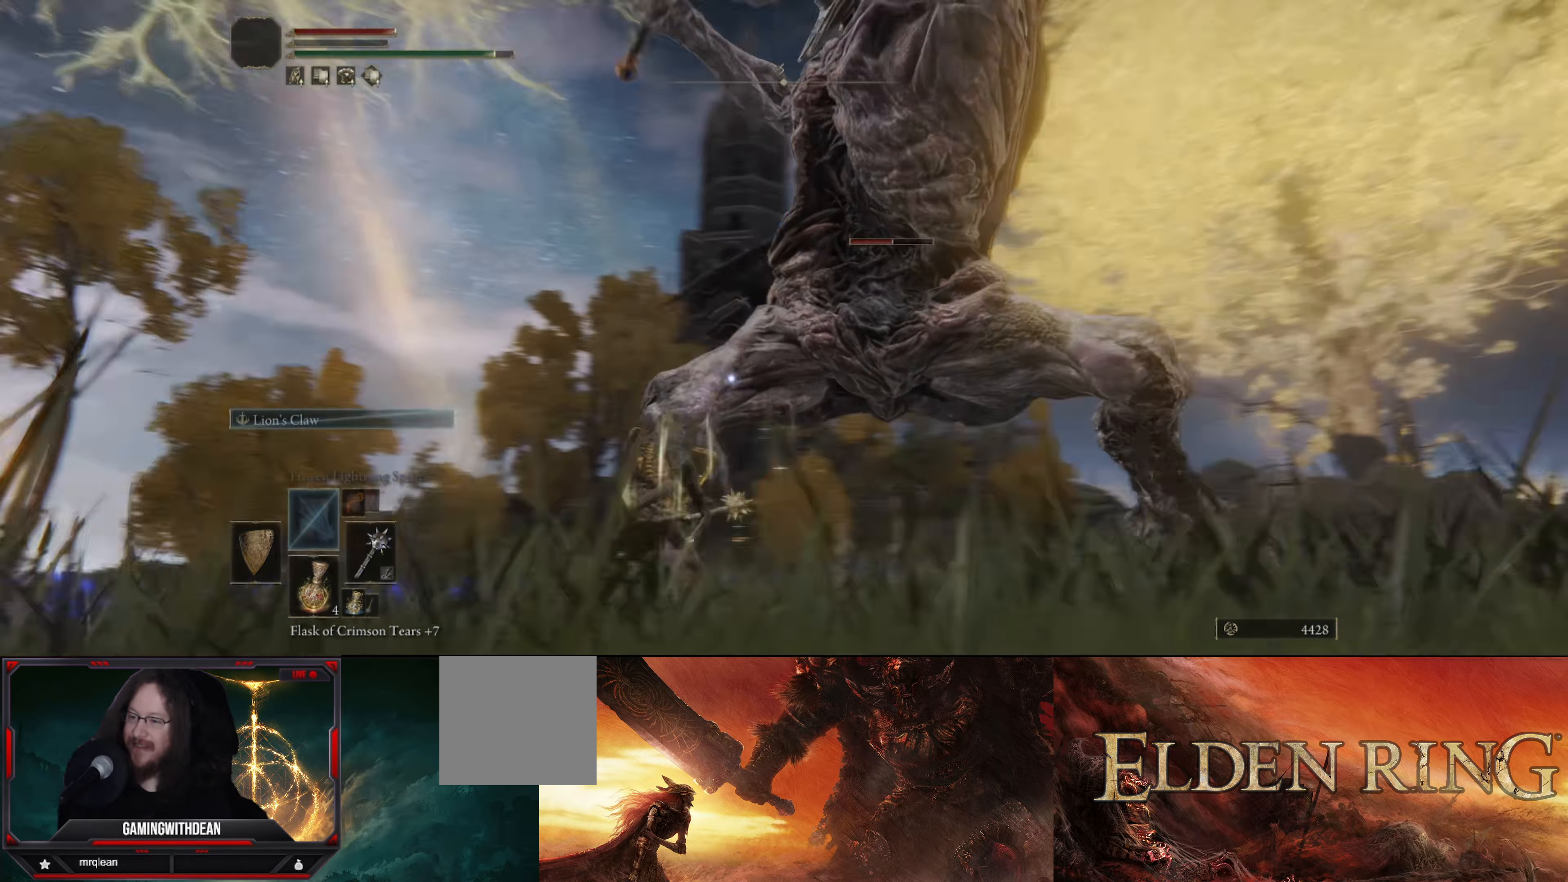
{"buttons": ["L1"], "left_stick": "up-left", "right_stick": "center", "events": []}
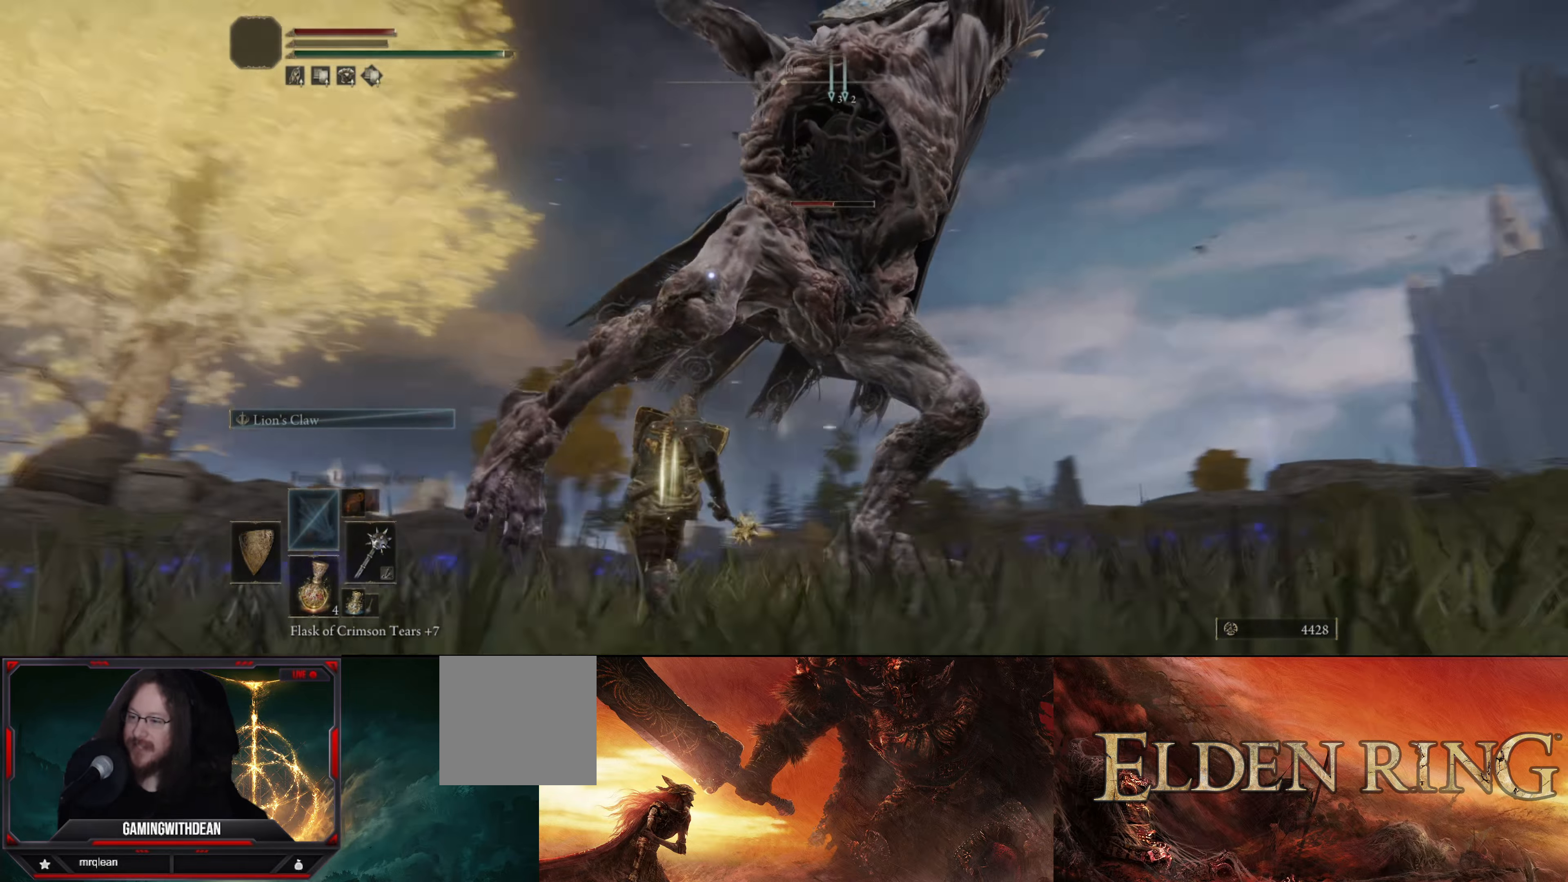
{"buttons": ["L1"], "left_stick": "up-left", "right_stick": "center", "events": []}
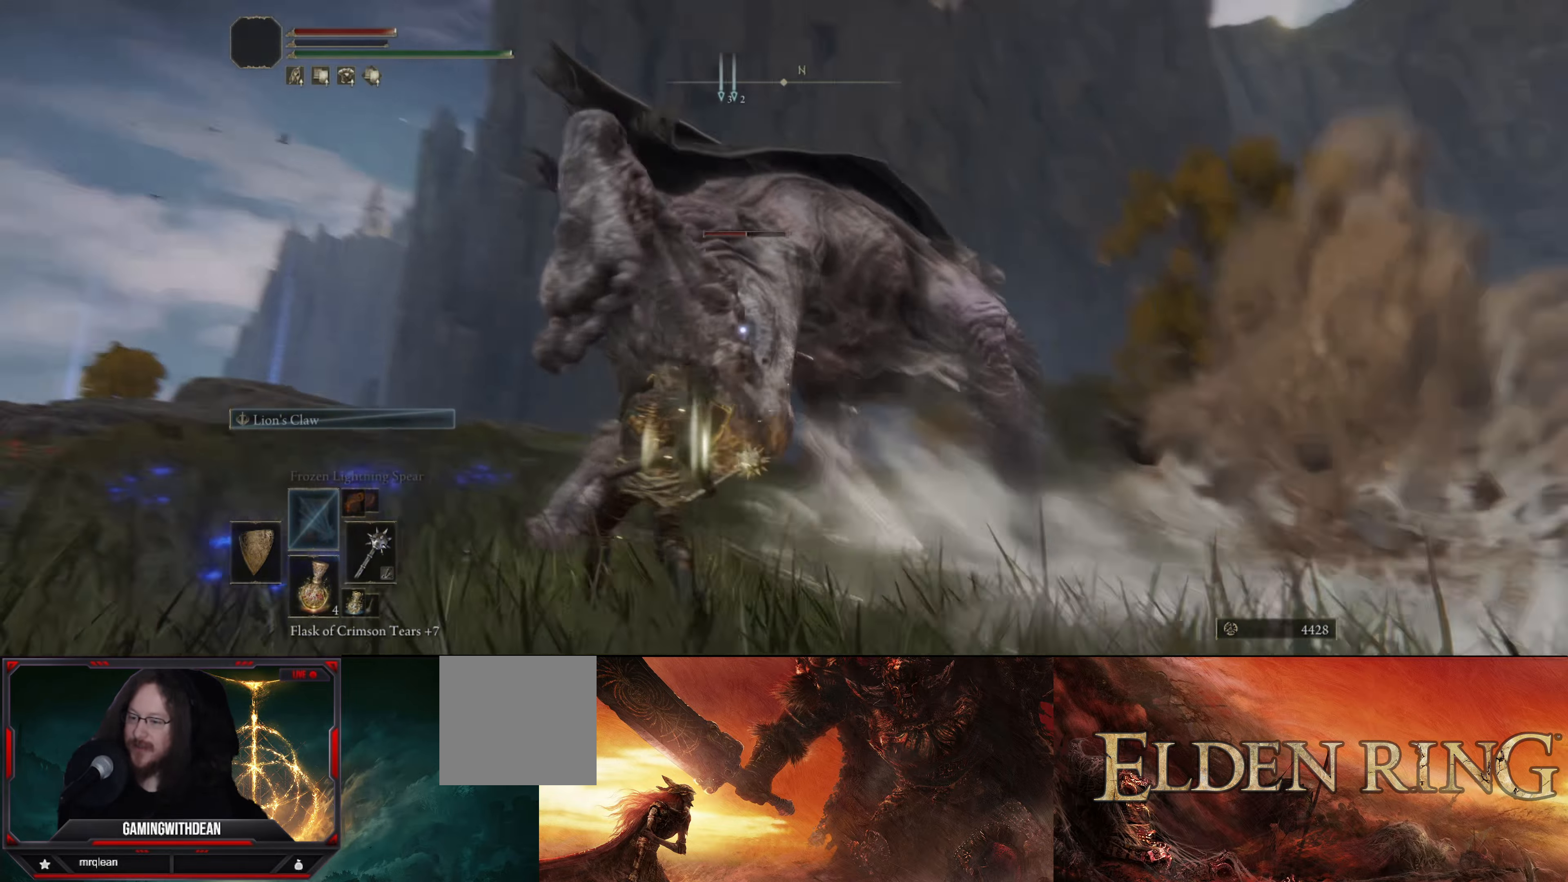
{"buttons": [], "left_stick": "up", "right_stick": "center", "events": [[317, "L1", "up"], [317, "left_stick", "up"]]}
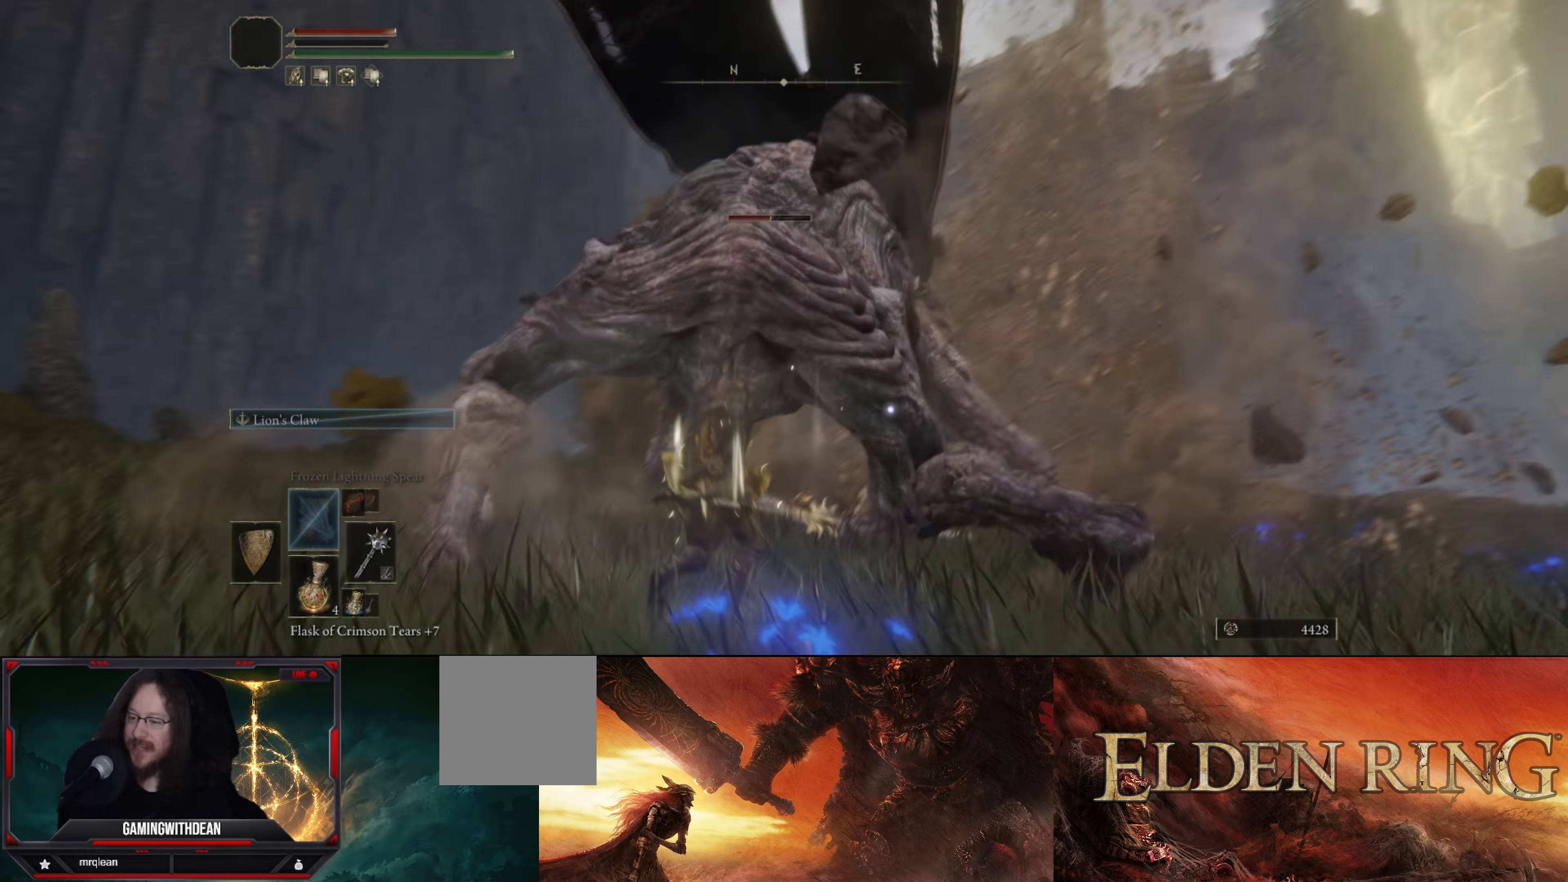
{"buttons": [], "left_stick": "center", "right_stick": "center", "events": [[200, "left_stick", "center"]]}
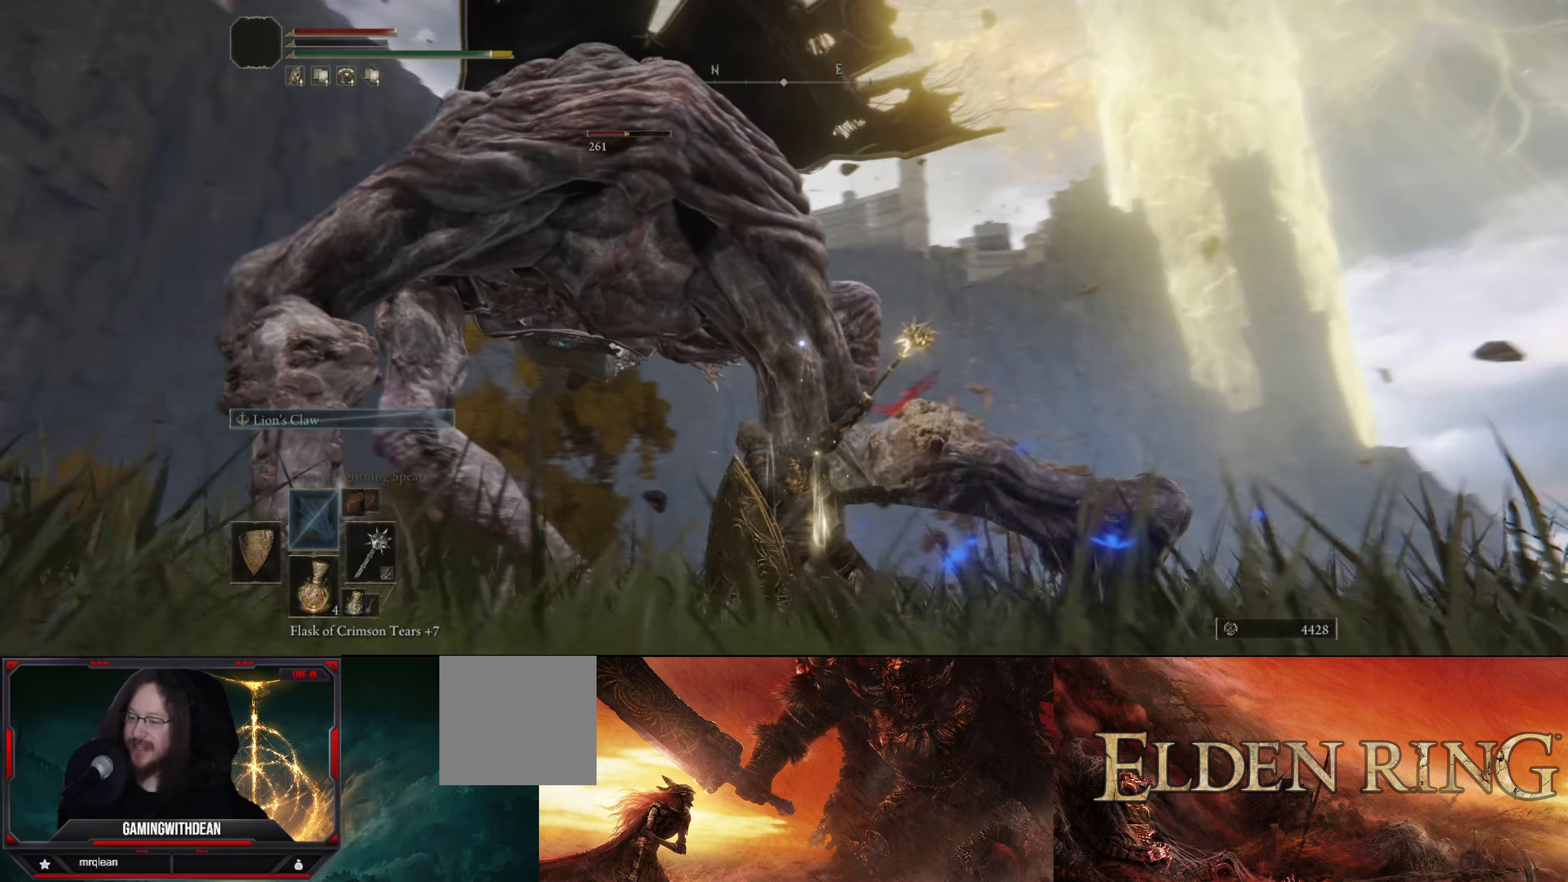
{"buttons": [], "left_stick": "center", "right_stick": "center", "events": []}
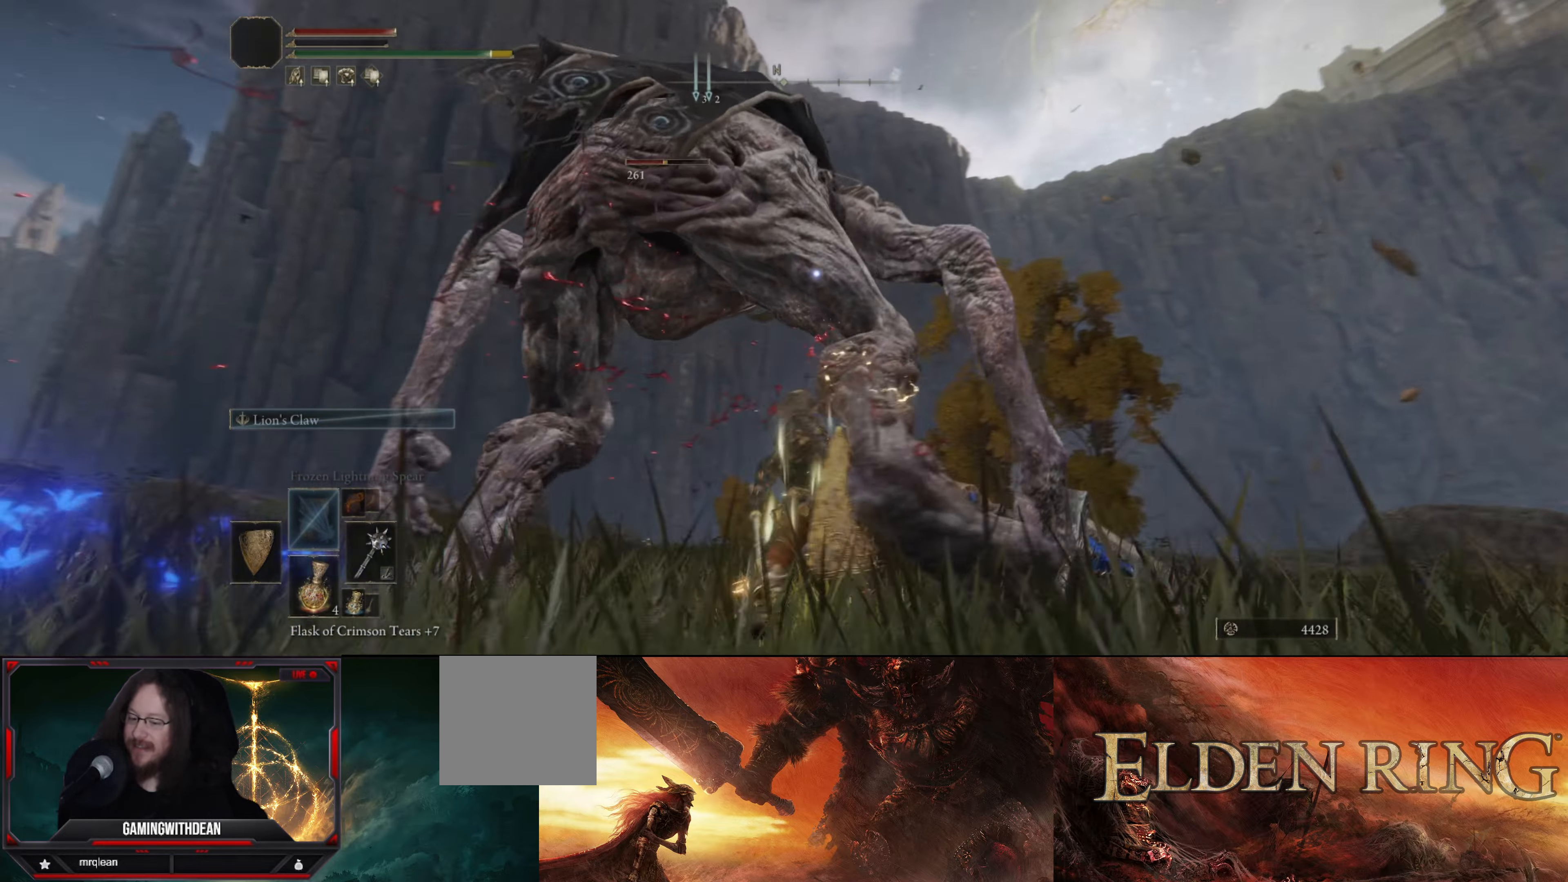
{"buttons": [], "left_stick": "center", "right_stick": "center", "events": []}
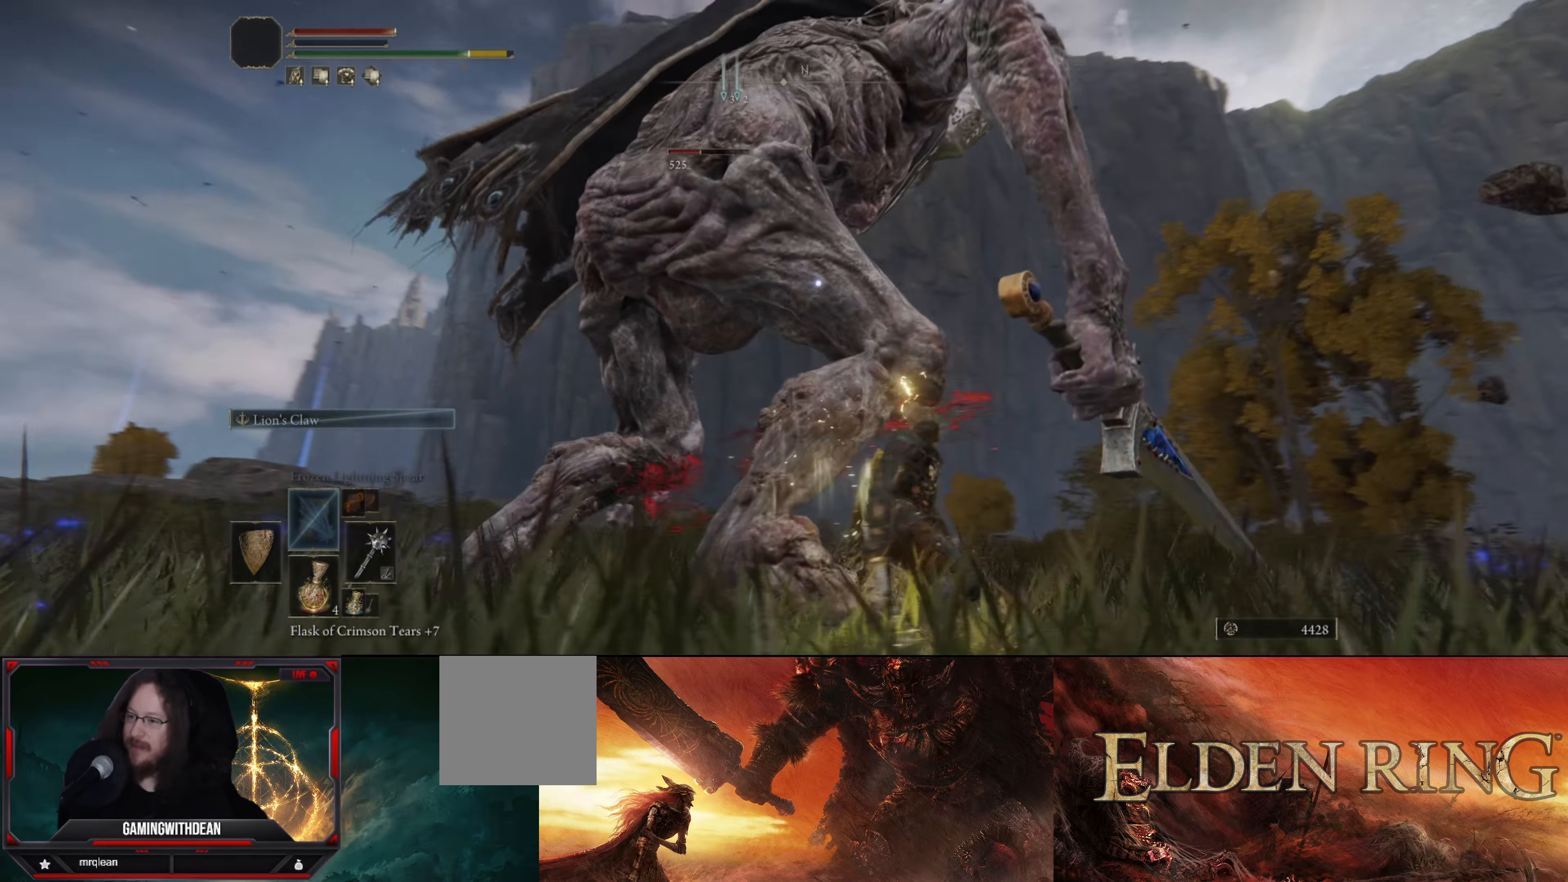
{"buttons": [], "left_stick": "center", "right_stick": "center", "events": []}
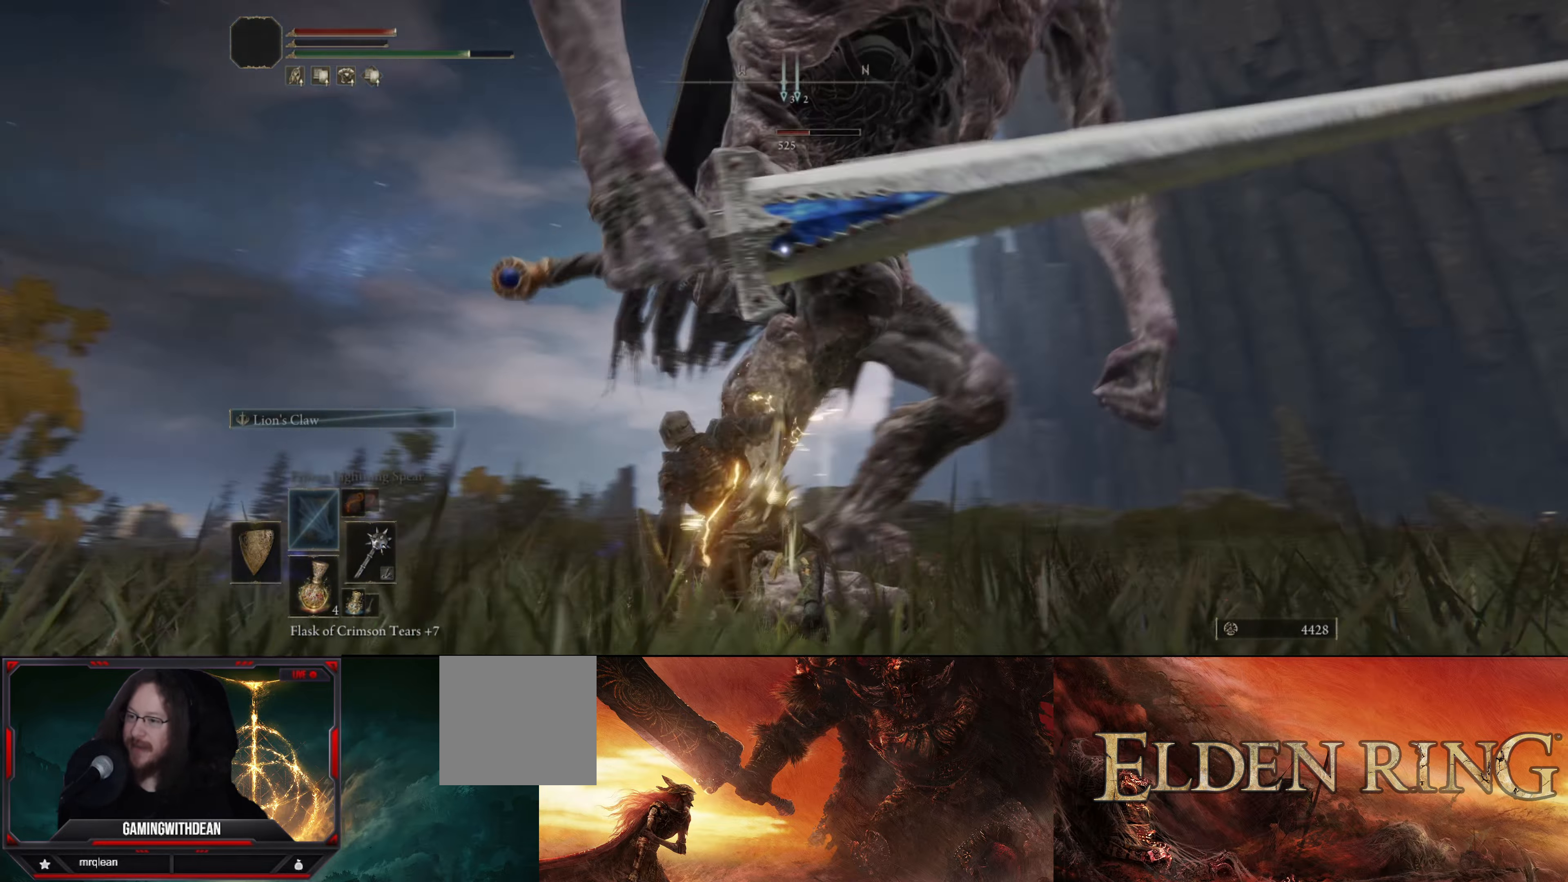
{"buttons": [], "left_stick": "center", "right_stick": "center", "events": []}
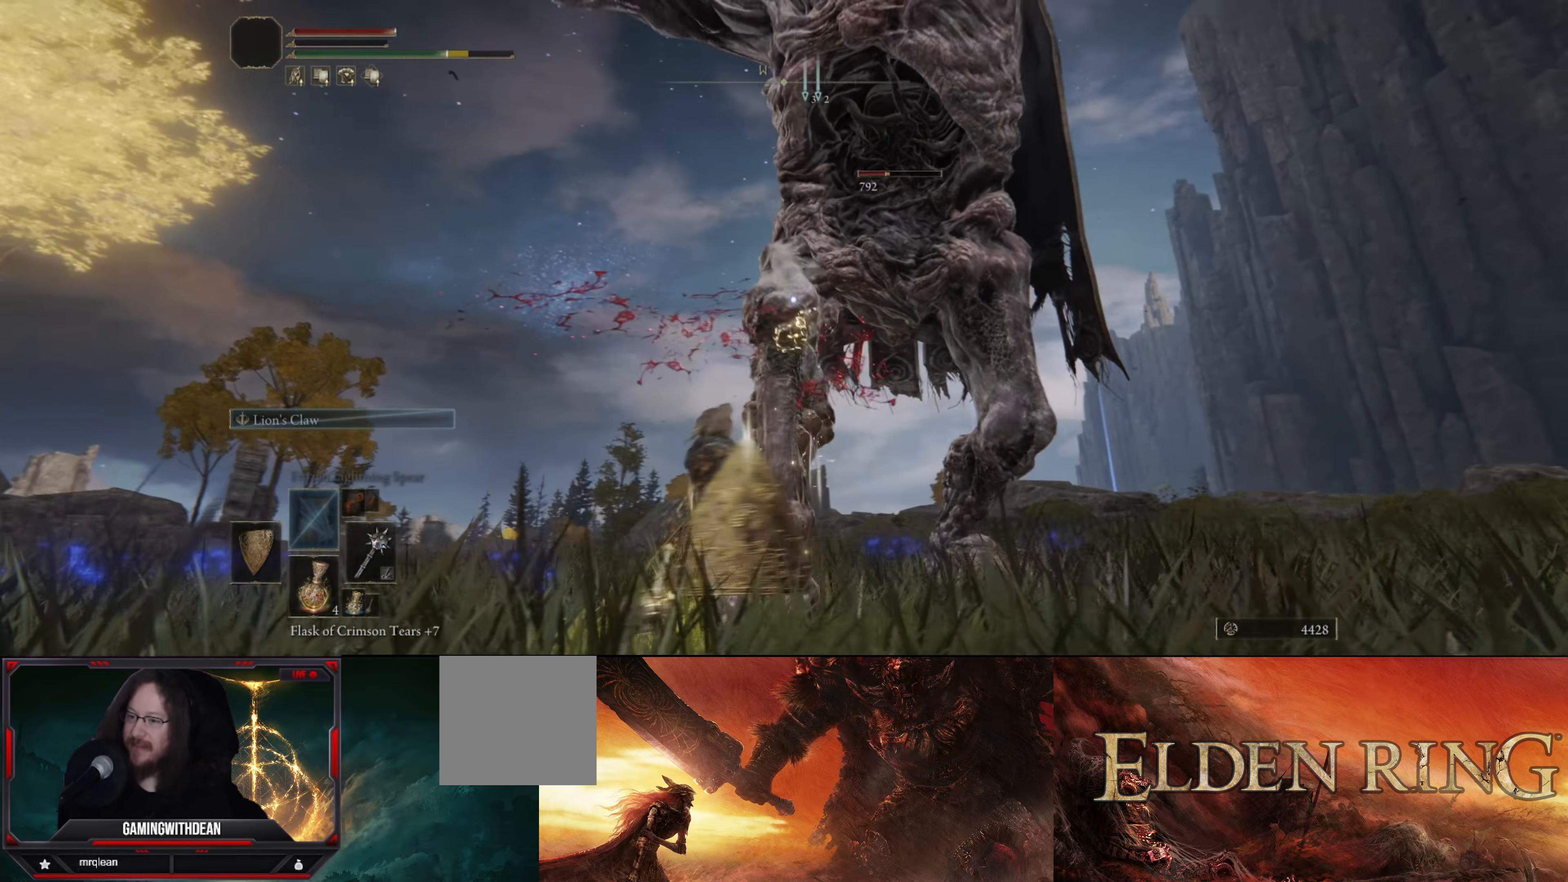
{"buttons": ["B", "L1"], "left_stick": "up-left", "right_stick": "center", "events": [[33, "left_stick", "up-left"], [100, "L1", "down"], [500, "B", "down"]]}
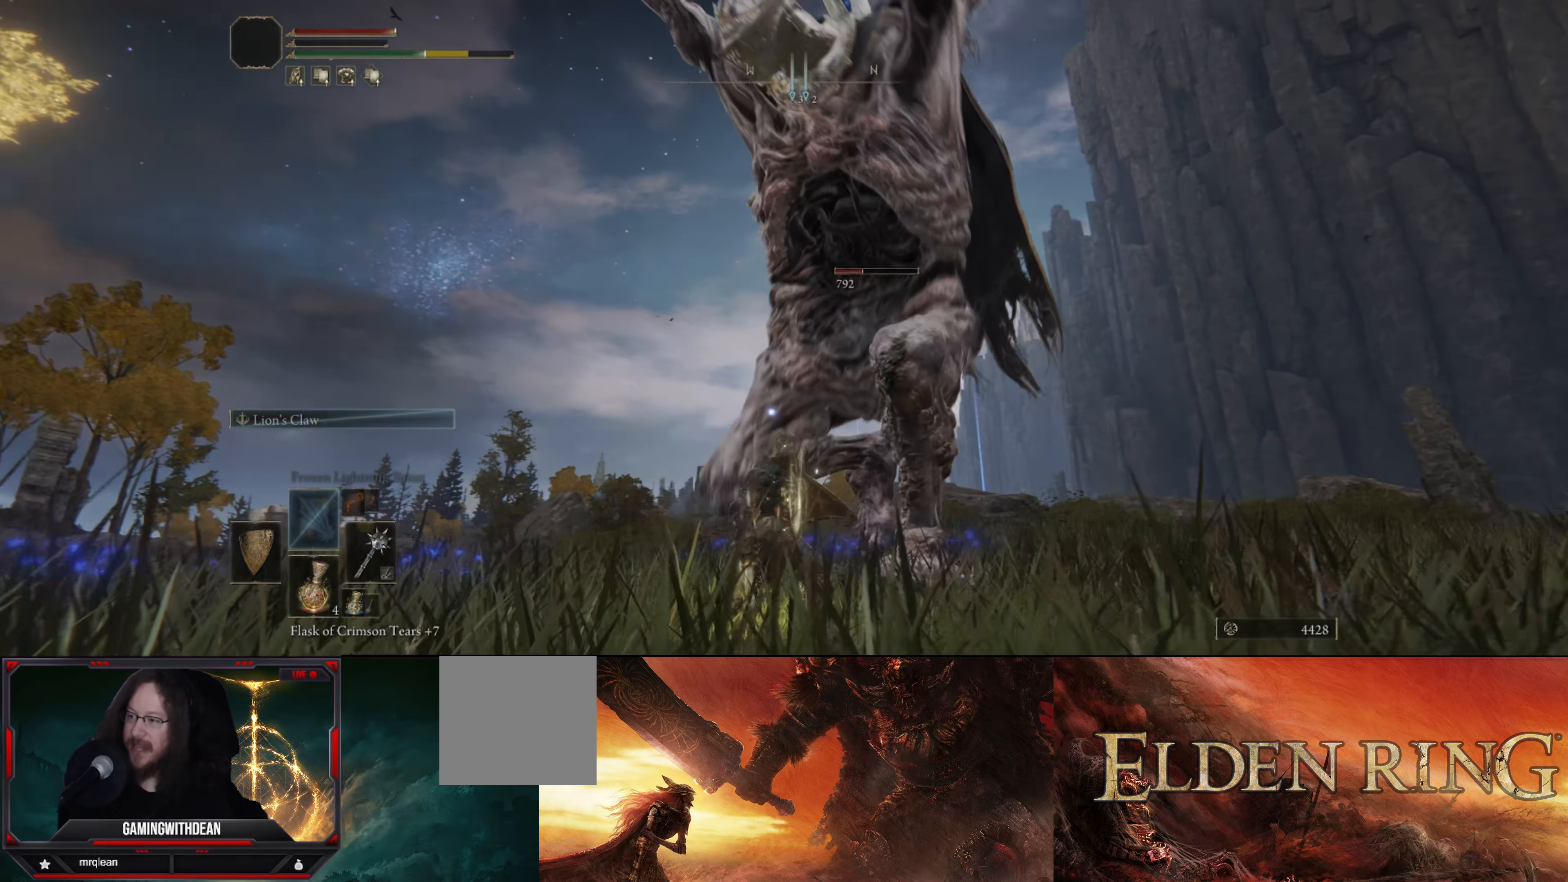
{"buttons": ["L1"], "left_stick": "down-left", "right_stick": "center", "events": [[50, "left_stick", "down-left"], [133, "B", "up"], [367, "B", "down"], [467, "B", "up"]]}
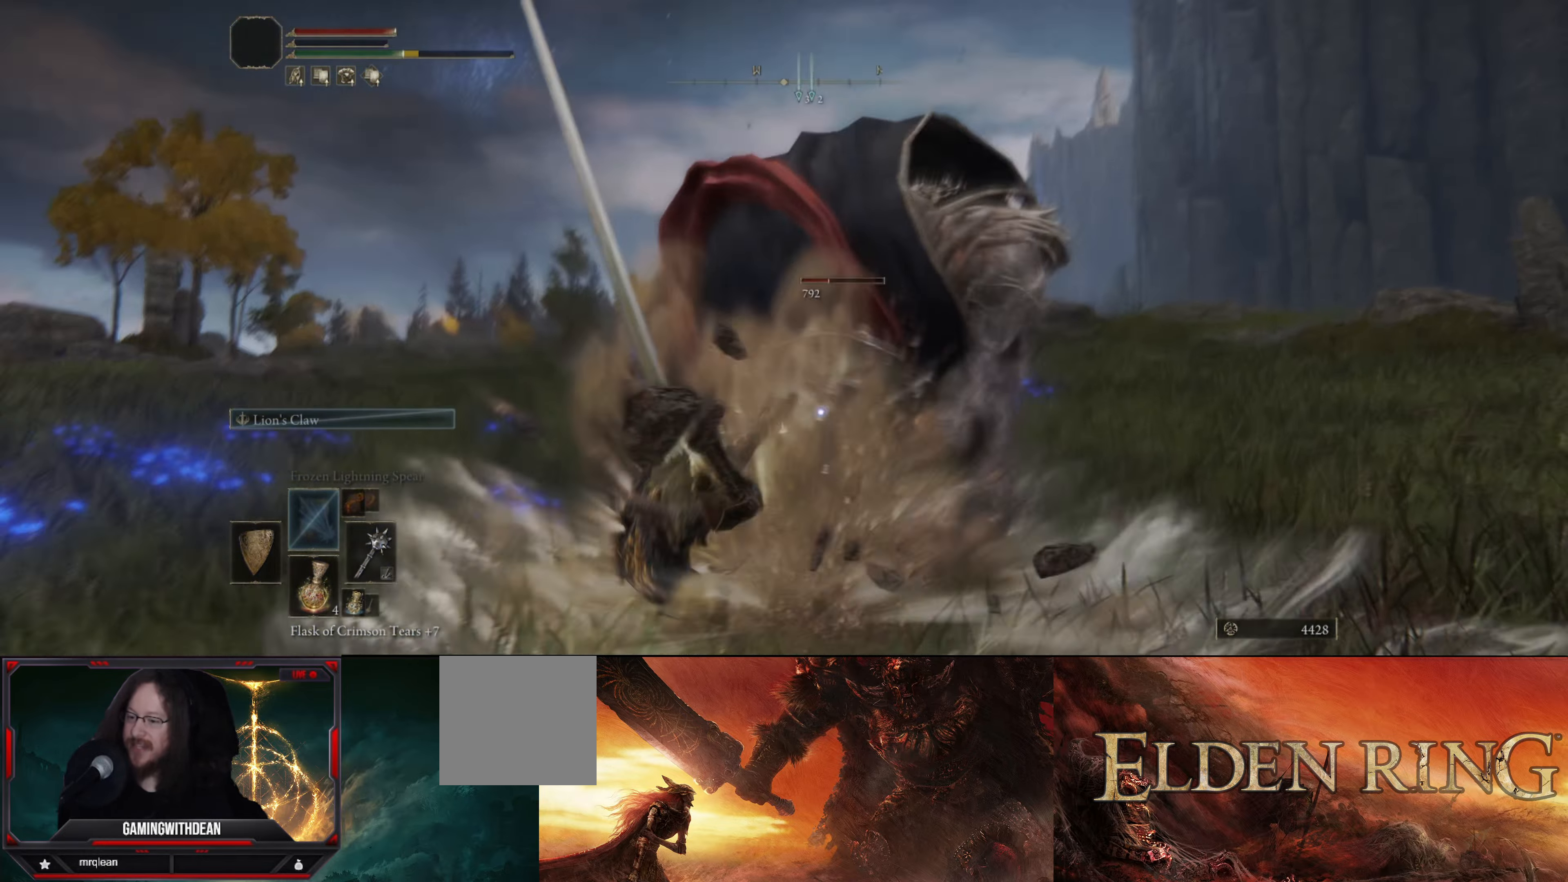
{"buttons": ["L1"], "left_stick": "left", "right_stick": "center", "events": [[484, "left_stick", "left"]]}
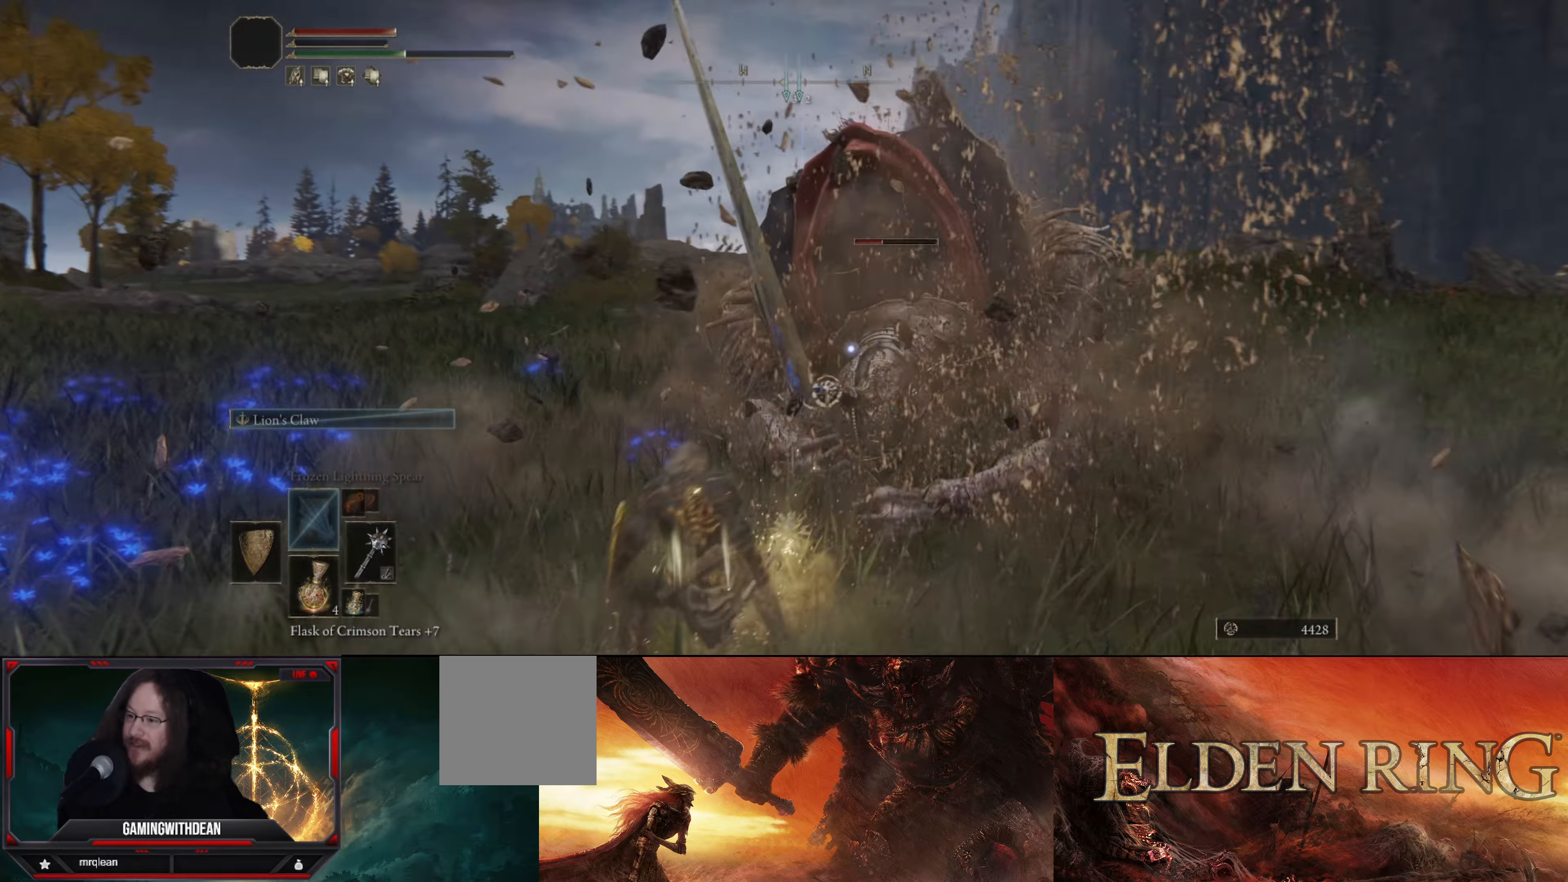
{"buttons": ["L2"], "left_stick": "up", "right_stick": "center", "events": [[34, "left_stick", "up-left"], [200, "left_stick", "up"], [250, "L1", "up"], [400, "L2", "down"]]}
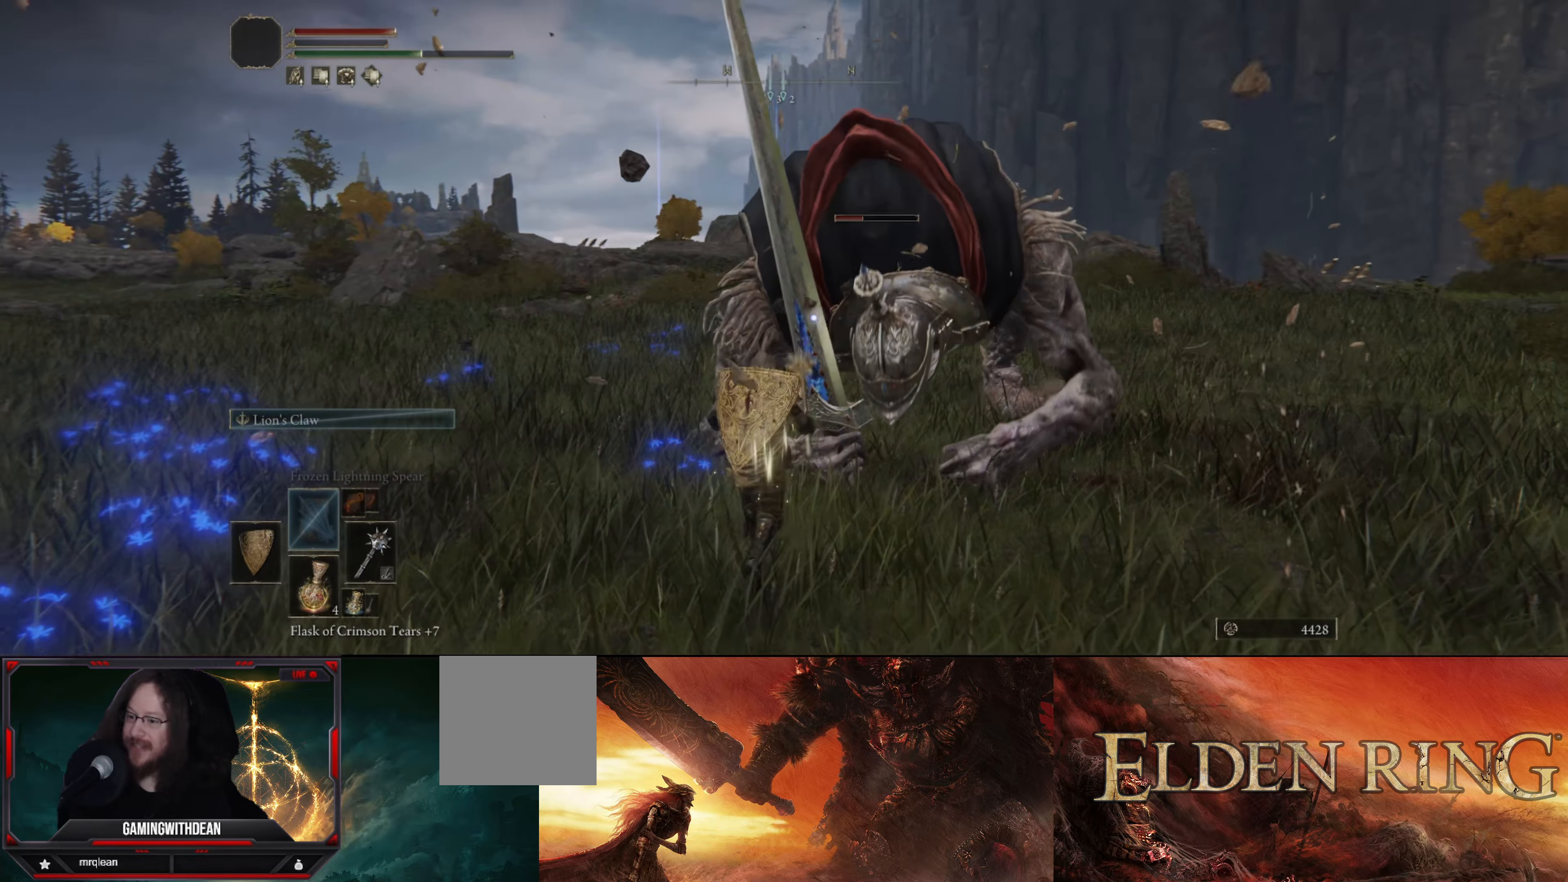
{"buttons": [], "left_stick": "up", "right_stick": "center", "events": [[67, "L2", "up"]]}
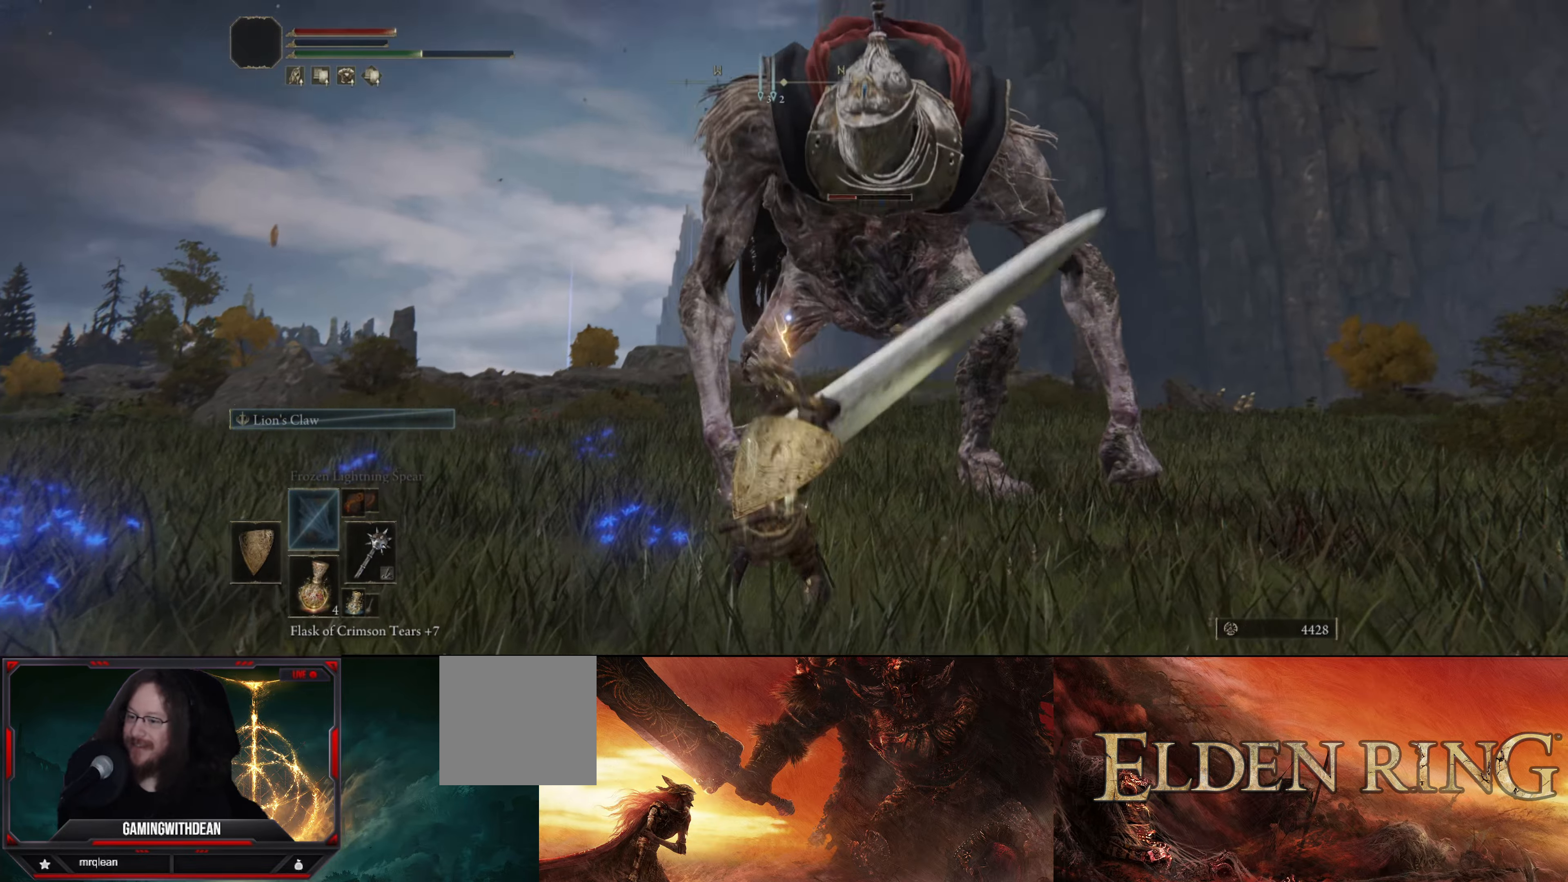
{"buttons": [], "left_stick": "up", "right_stick": "center", "events": []}
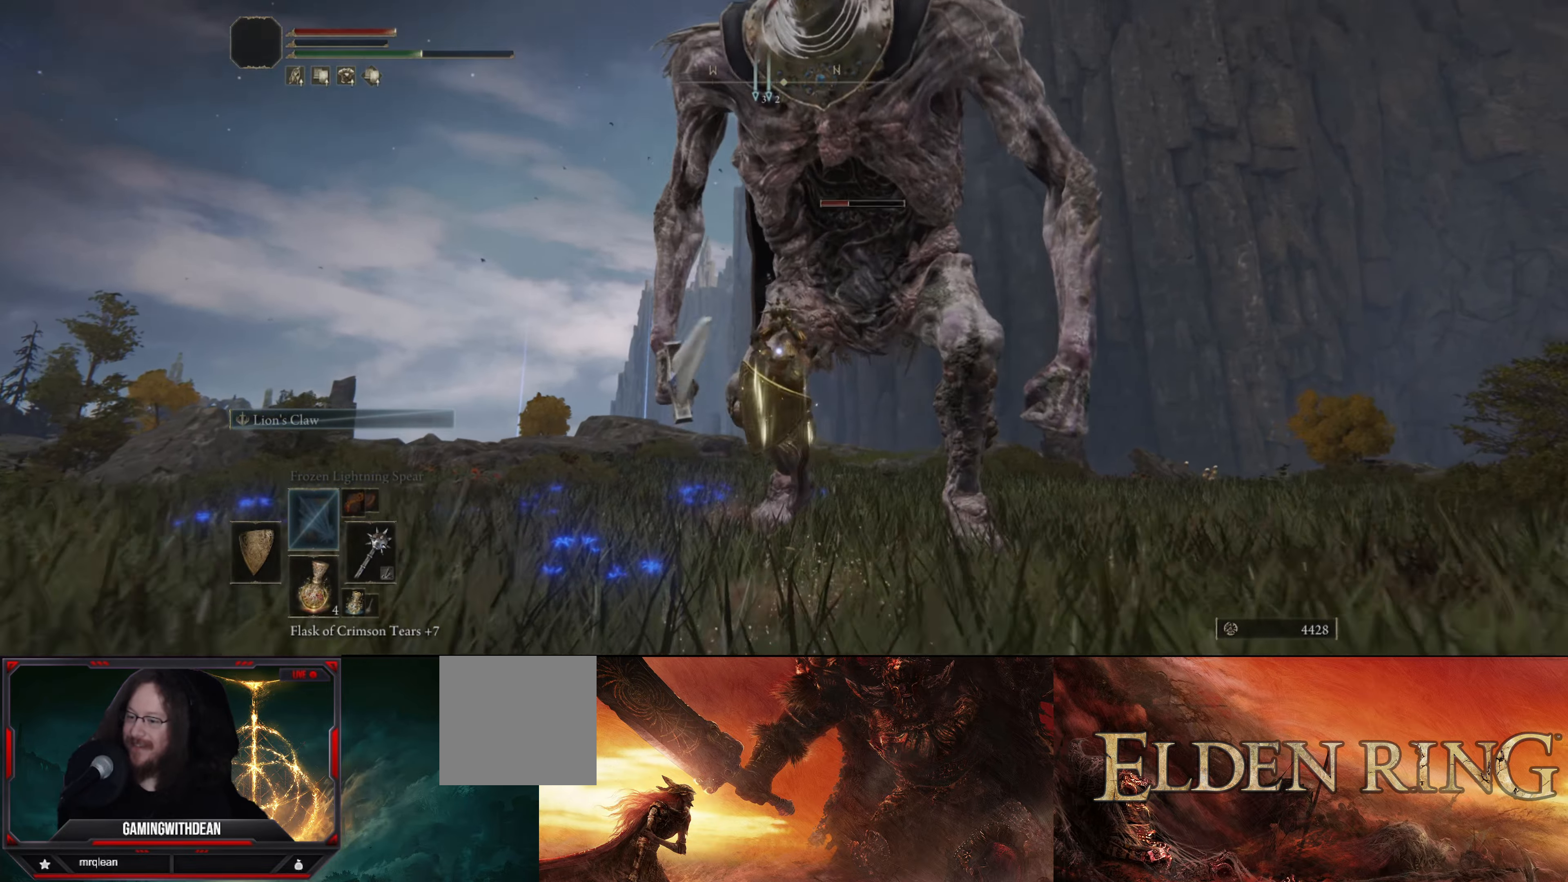
{"buttons": [], "left_stick": "up", "right_stick": "center", "events": []}
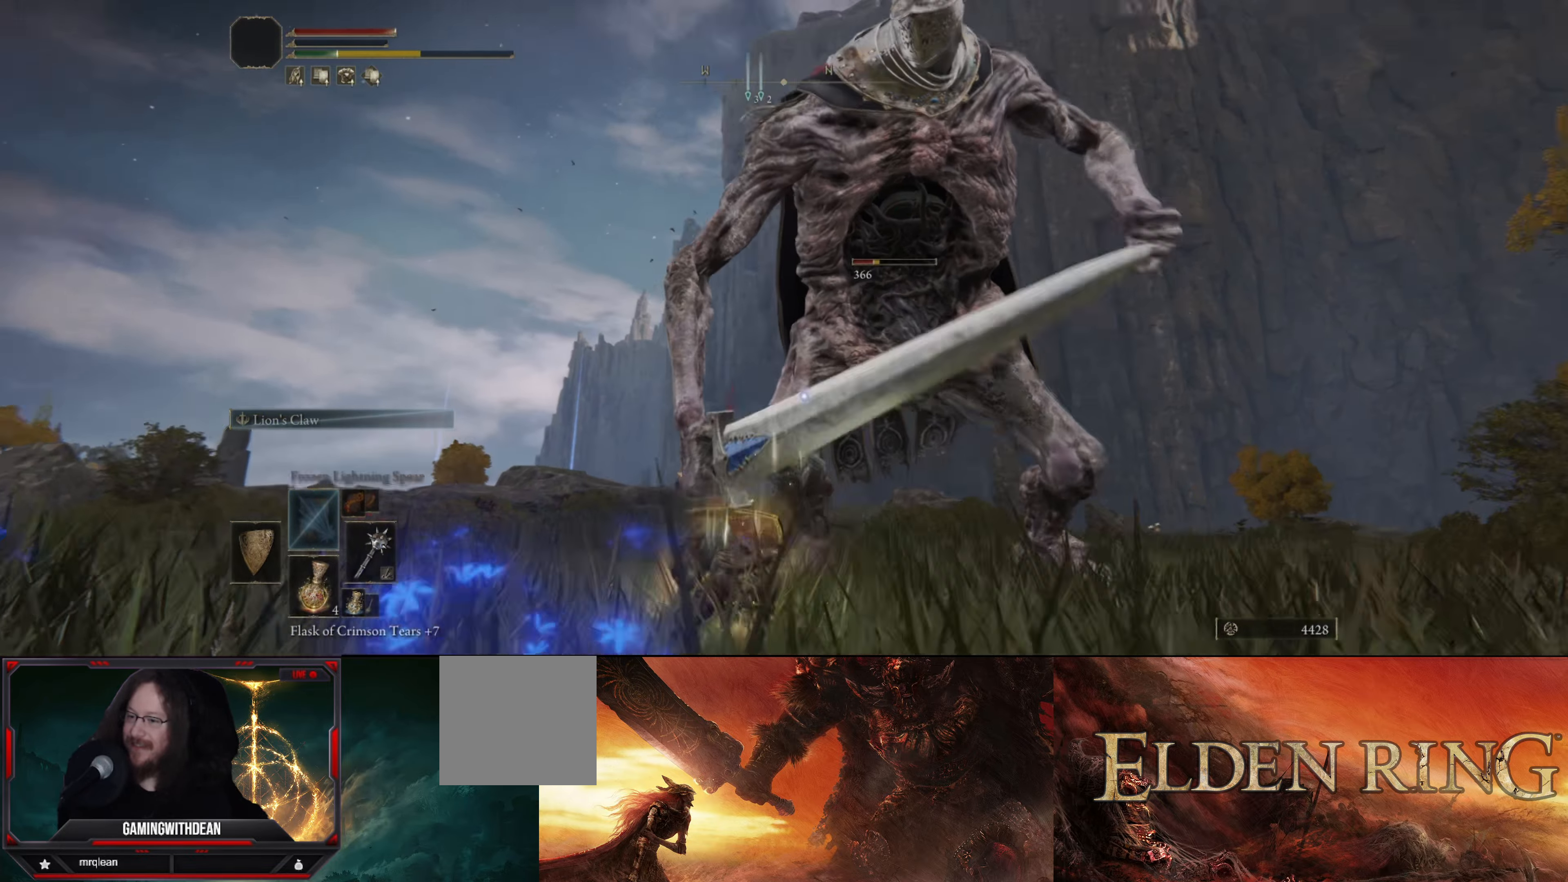
{"buttons": ["L1"], "left_stick": "left", "right_stick": "center", "events": [[100, "L1", "down"], [167, "left_stick", "up-left"], [434, "left_stick", "left"]]}
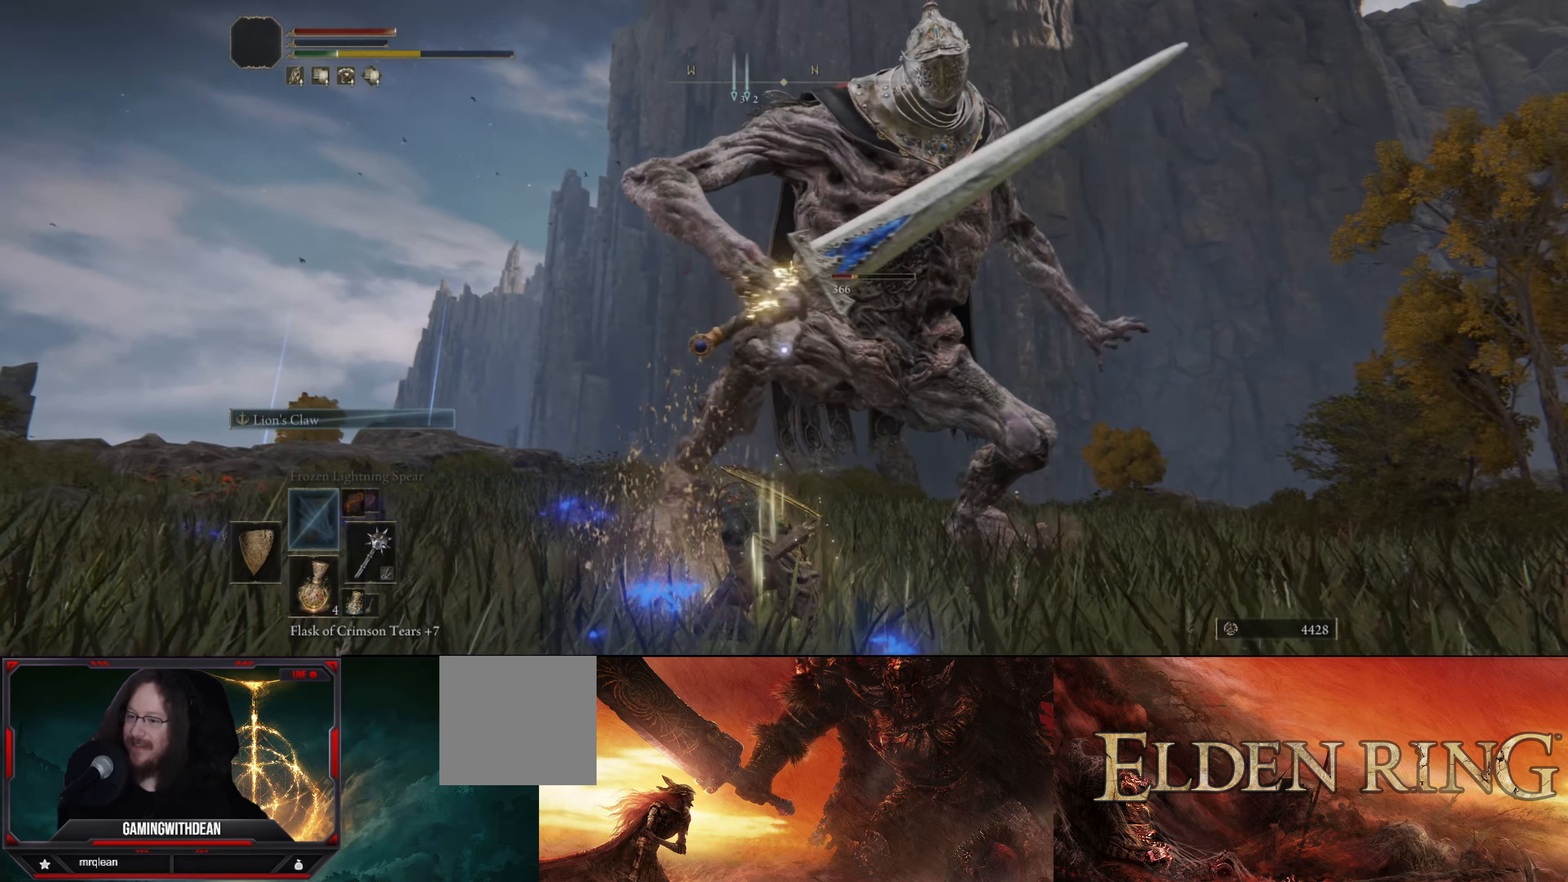
{"buttons": ["L1"], "left_stick": "up", "right_stick": "center", "events": [[167, "left_stick", "up-left"], [250, "B", "down"], [317, "B", "up"], [384, "left_stick", "up"]]}
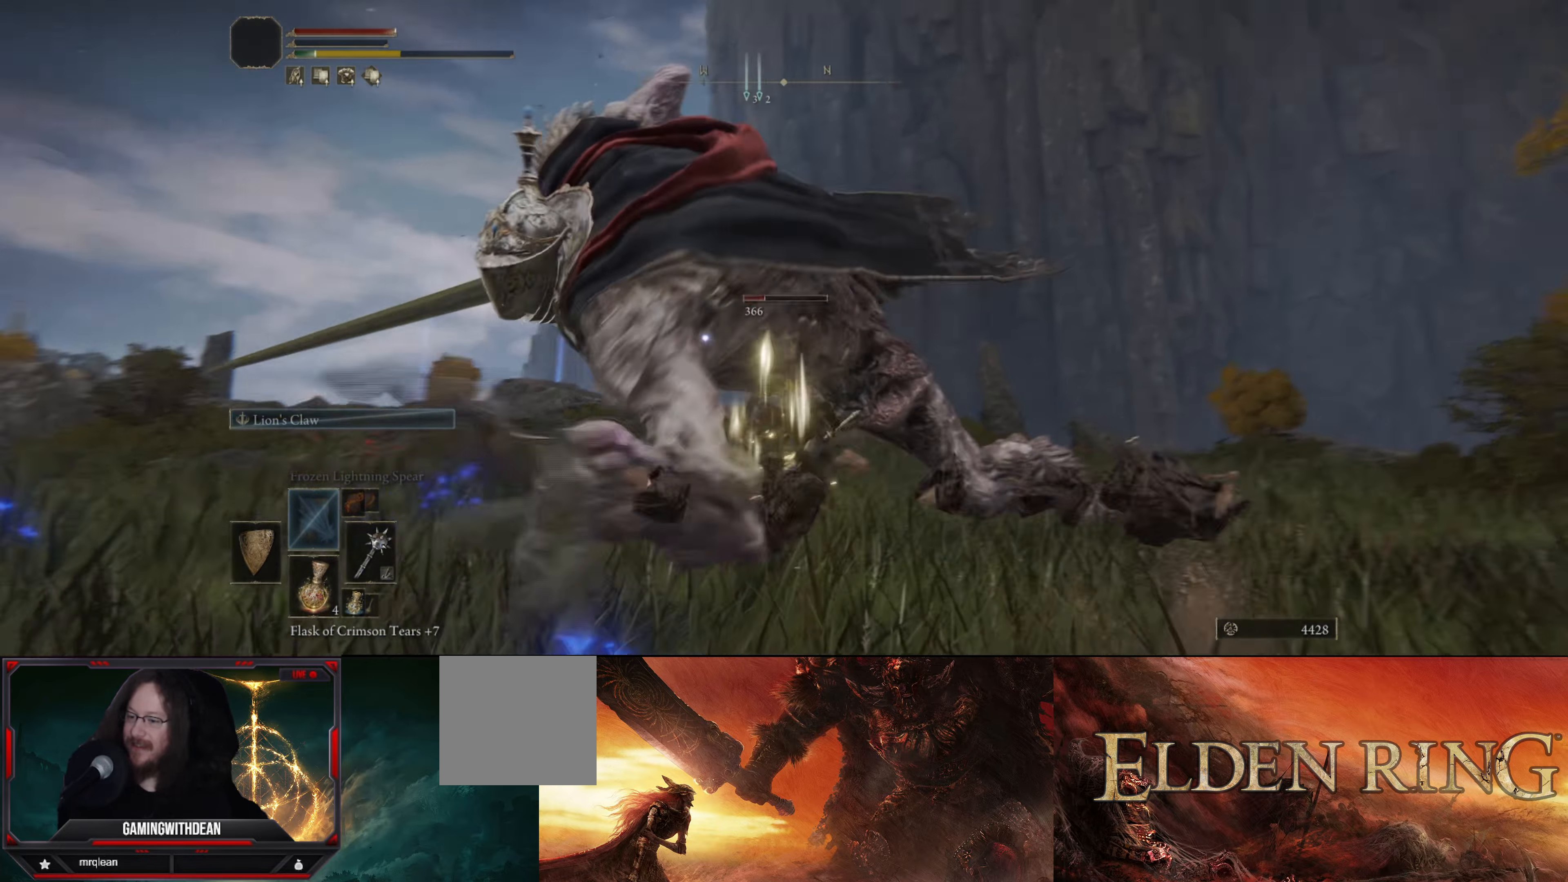
{"buttons": [], "left_stick": "up", "right_stick": "center", "events": [[284, "L1", "up"]]}
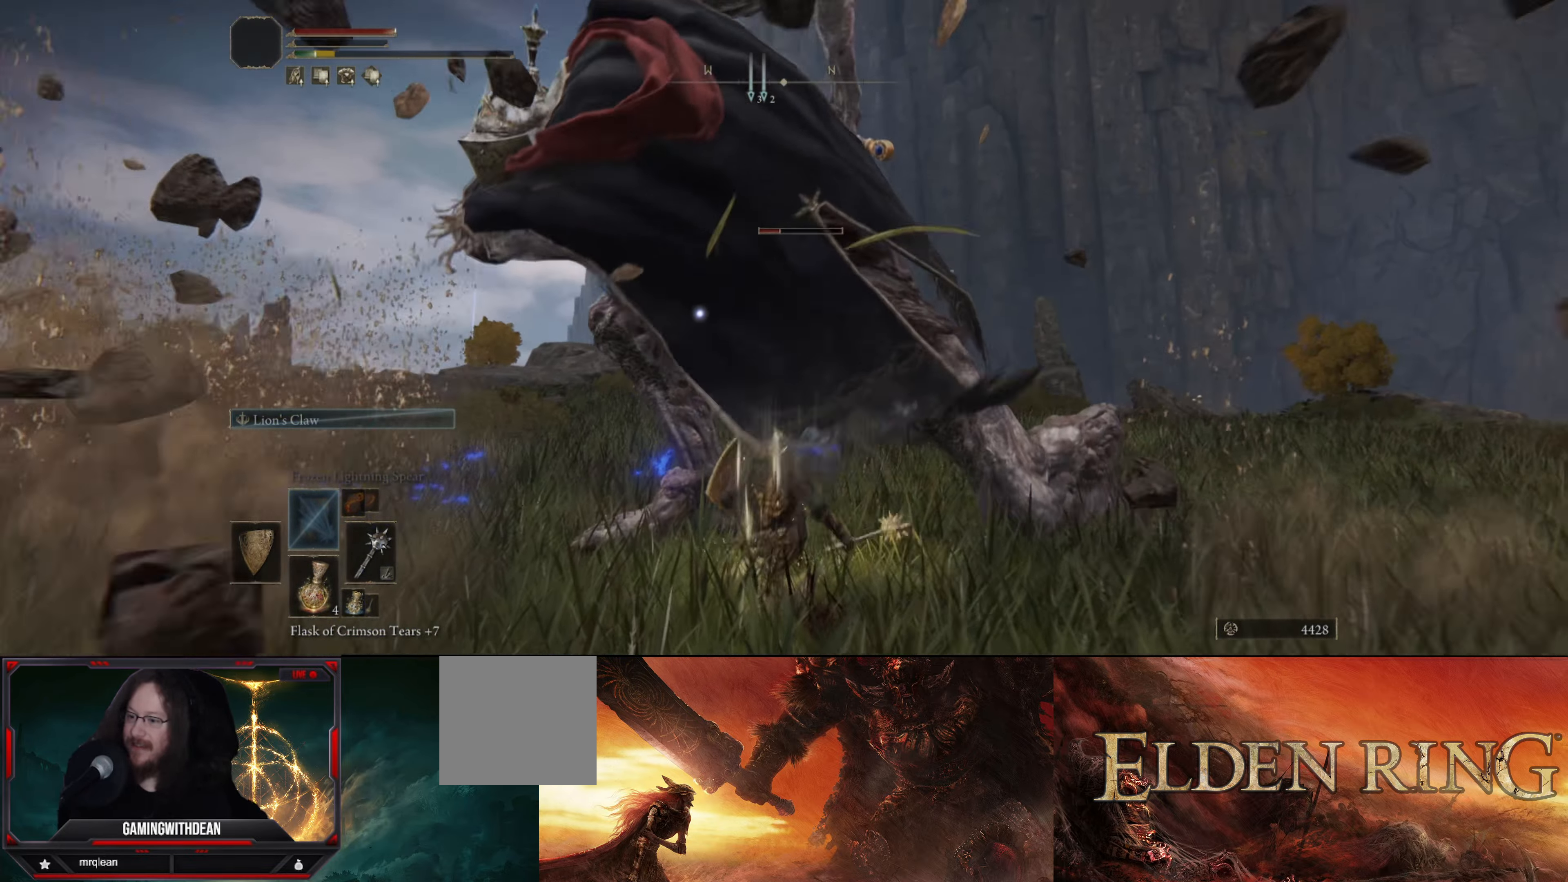
{"buttons": ["L1"], "left_stick": "up-right", "right_stick": "center", "events": [[300, "left_stick", "up-right"], [317, "L1", "down"]]}
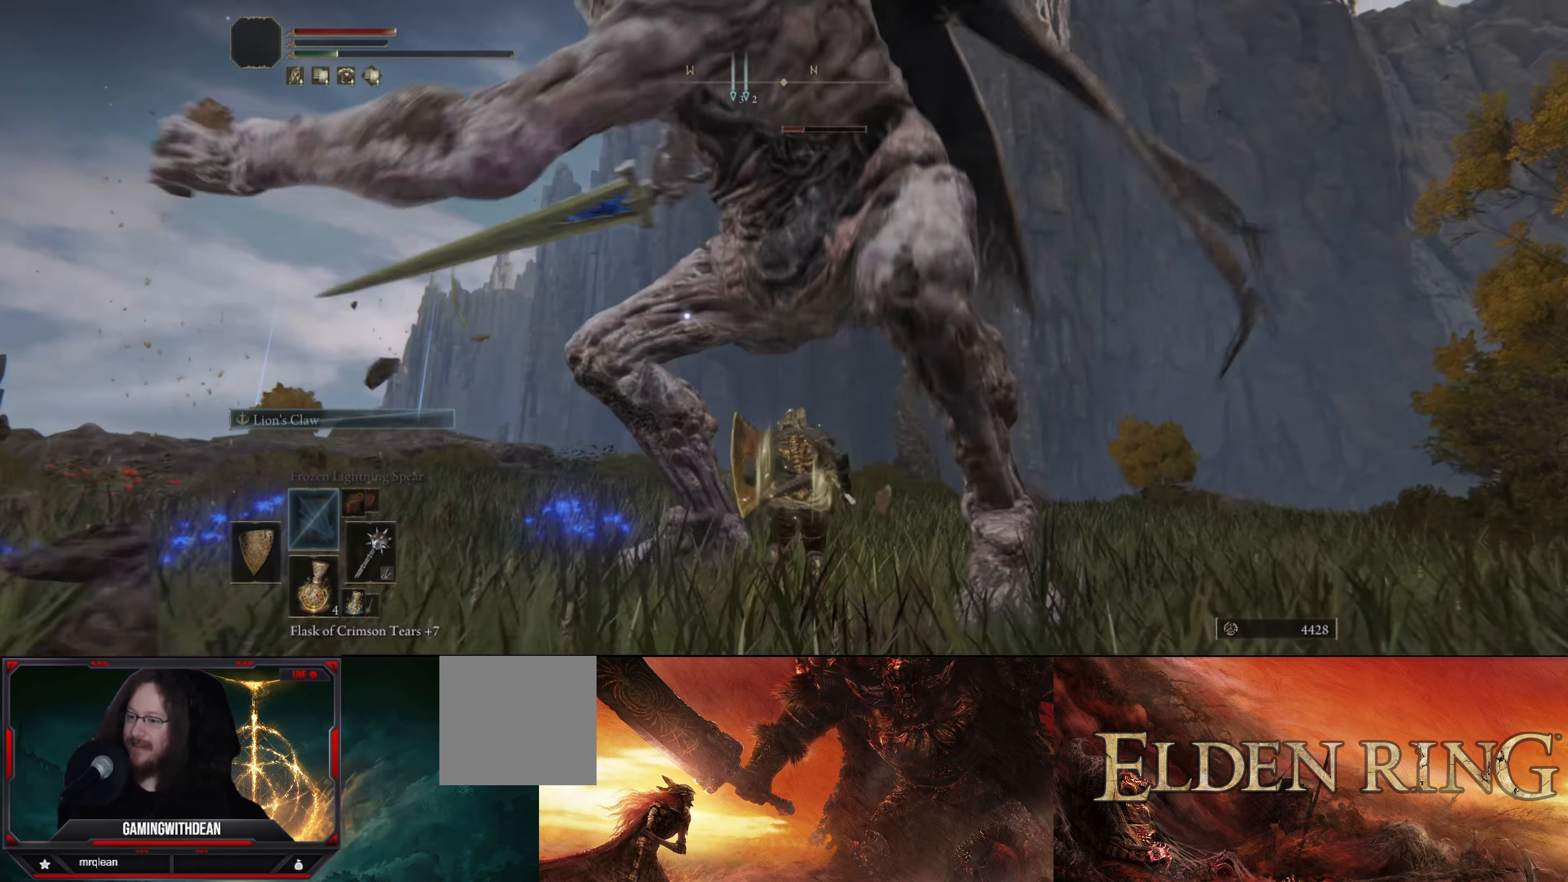
{"buttons": ["B", "L1"], "left_stick": "right", "right_stick": "center", "events": [[450, "B", "down"], [483, "left_stick", "right"]]}
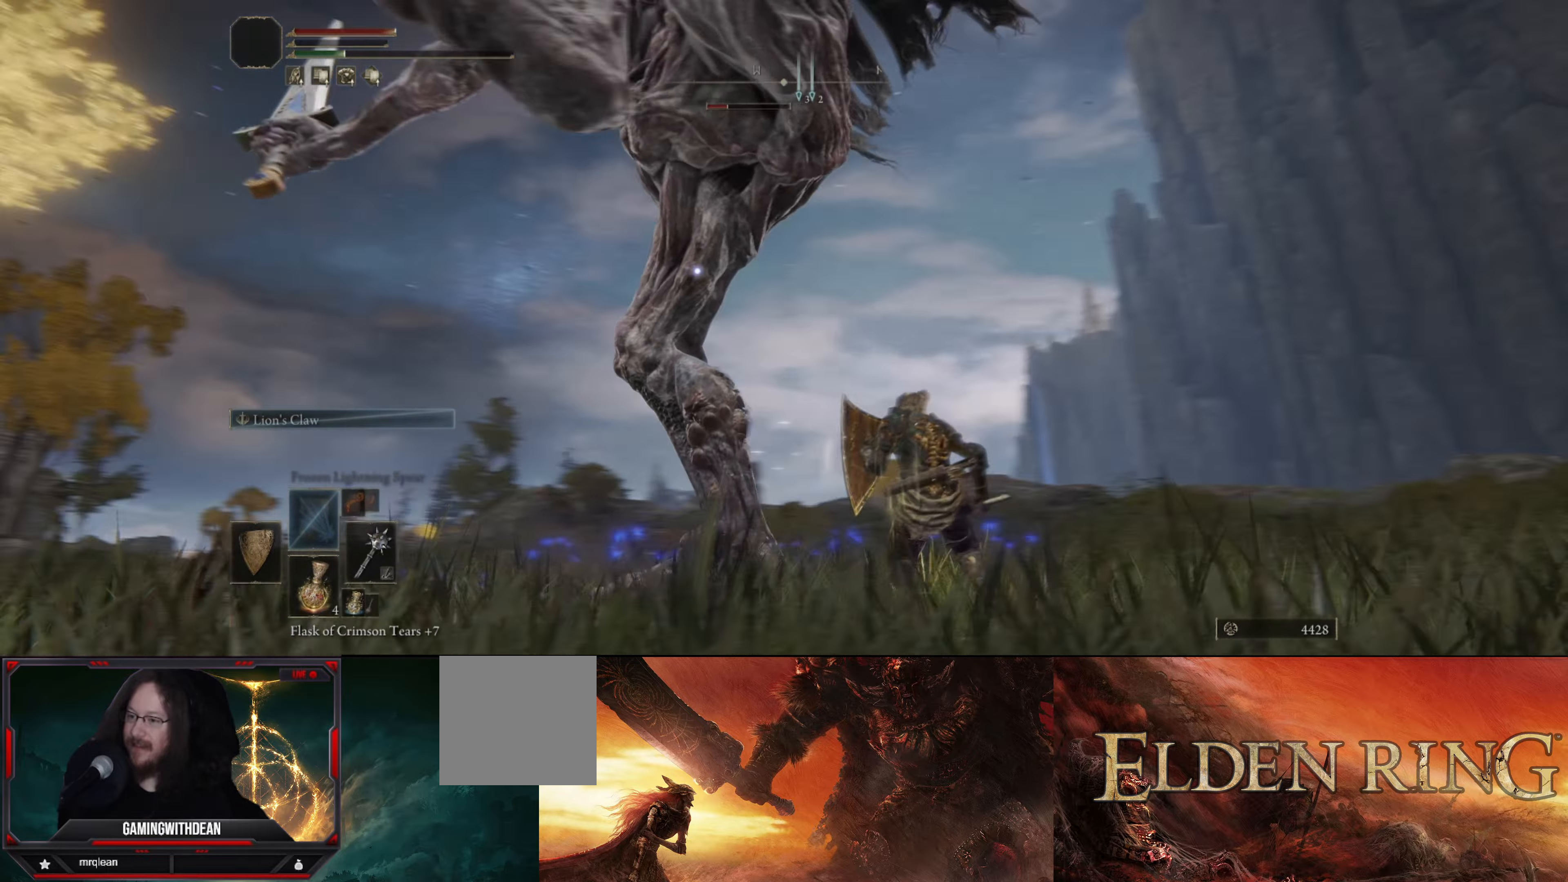
{"buttons": [], "left_stick": "up", "right_stick": "center", "events": [[33, "B", "up"], [233, "L1", "up"], [433, "left_stick", "up"]]}
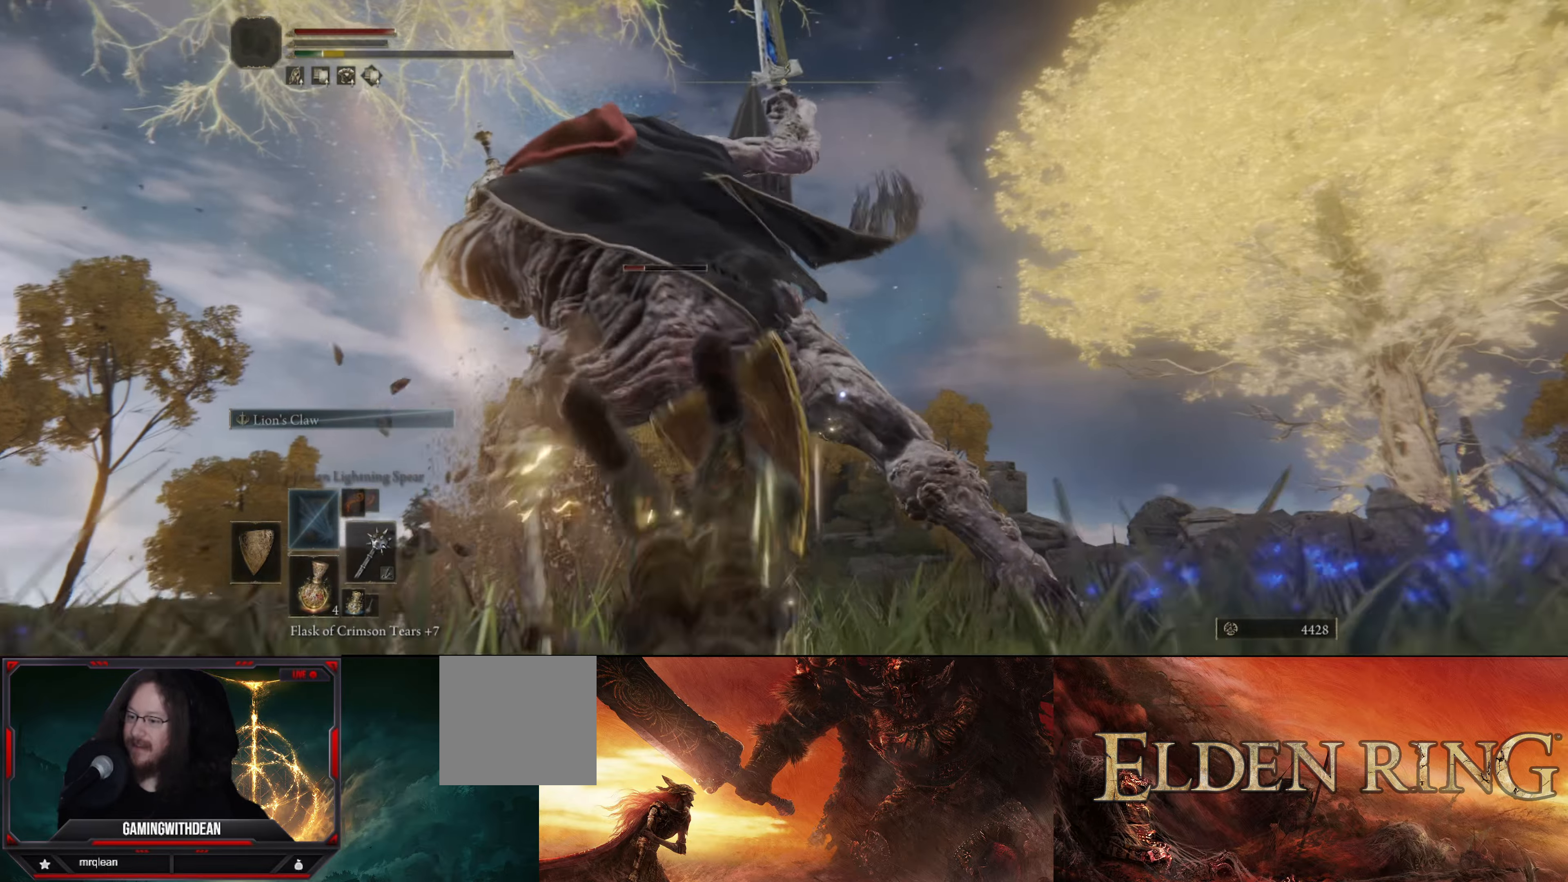
{"buttons": [], "left_stick": "up", "right_stick": "center", "events": []}
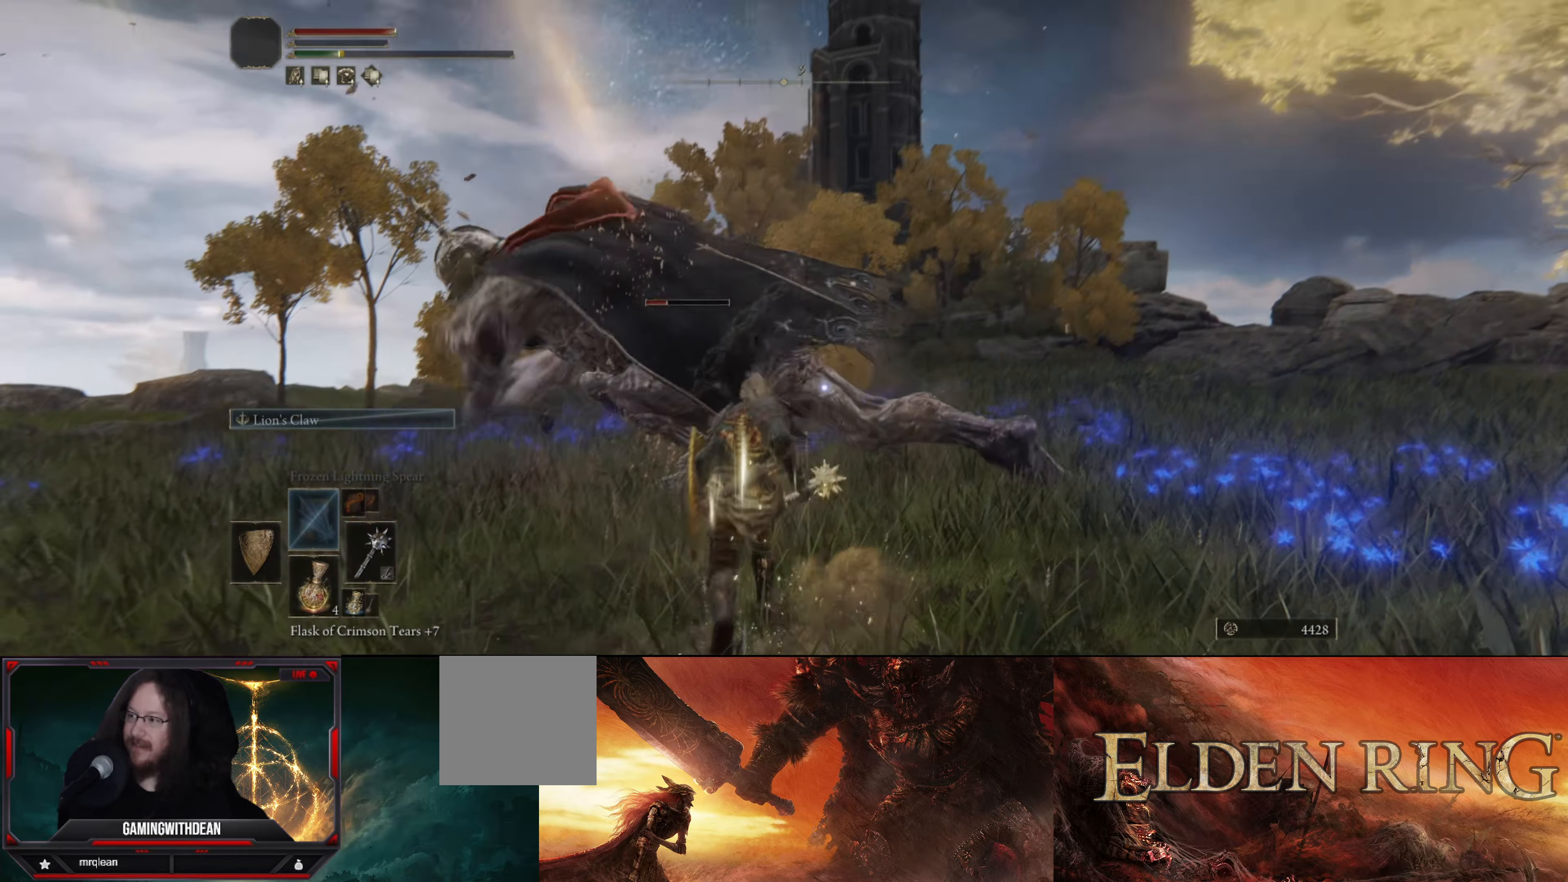
{"buttons": ["L1"], "left_stick": "up", "right_stick": "center", "events": [[250, "L1", "down"]]}
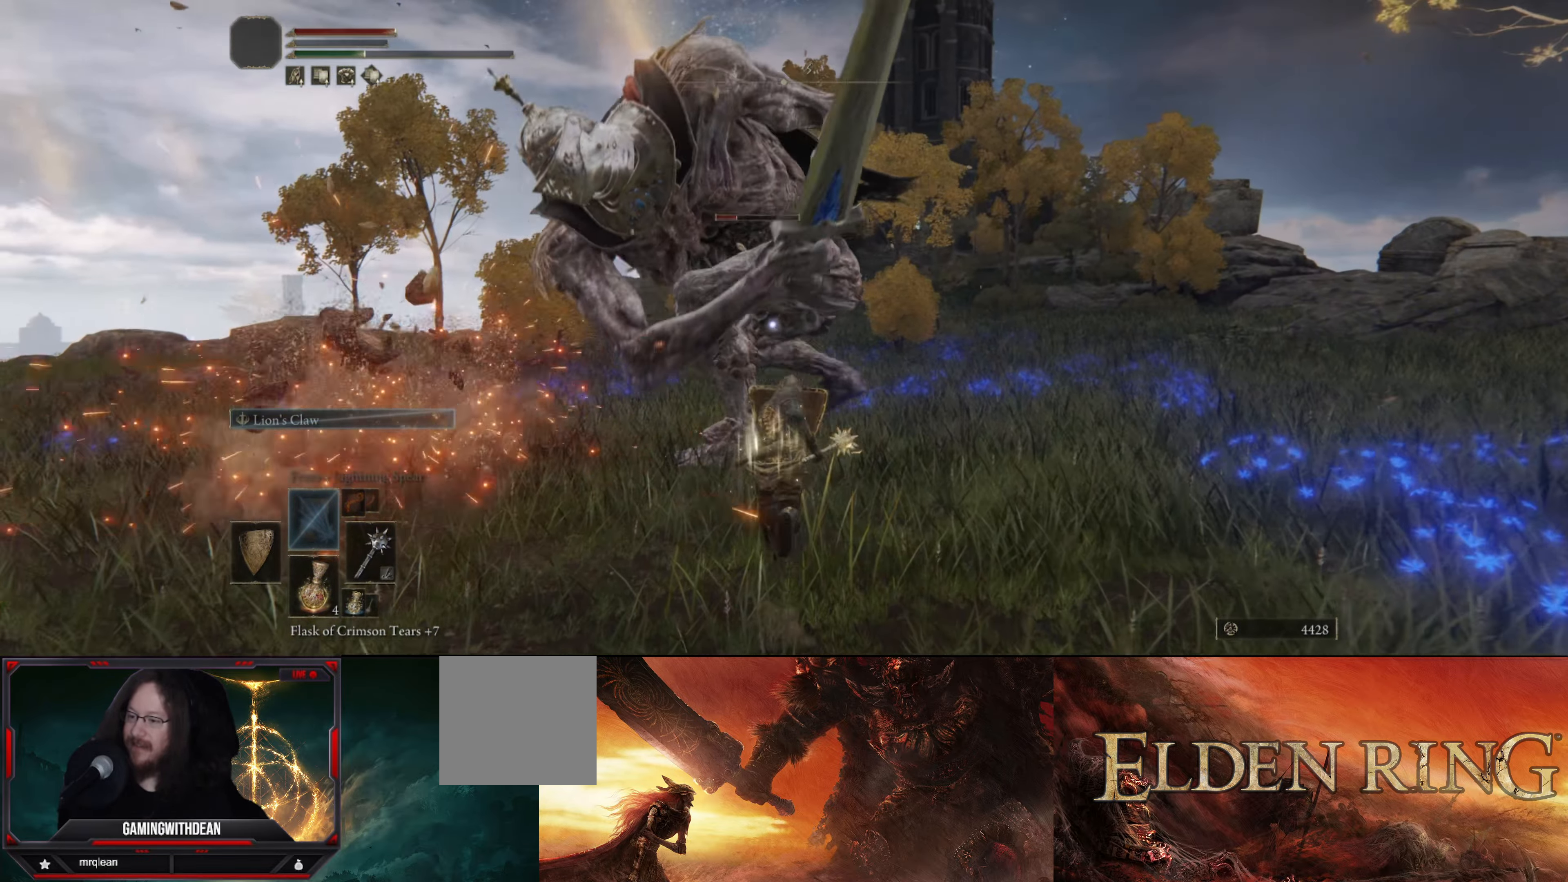
{"buttons": [], "left_stick": "up", "right_stick": "center", "events": [[200, "L1", "up"], [283, "L2", "down"], [483, "L2", "up"]]}